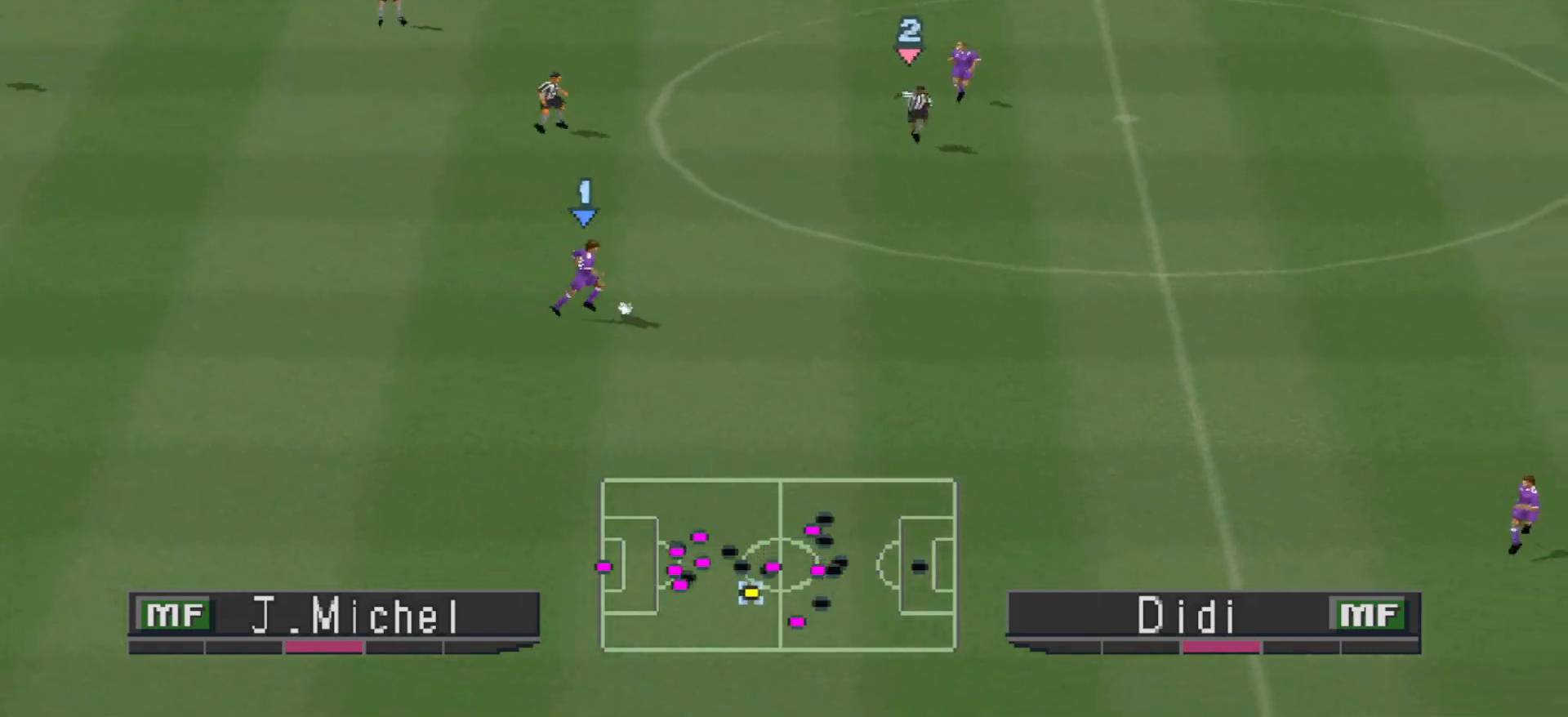
Gameplay with a controller (PlayStation layout); each line is a JSON object with the inputs held at the frame after it. "events" lists button and stick changes between this image and that frame as [ms after this image, input, new state], when the widget could be followed in between. Not read: left_stick right_stick.
{"buttons": ["DPAD_DOWN", "DPAD_RIGHT"], "events": [[400, "DPAD_DOWN", "down"]]}
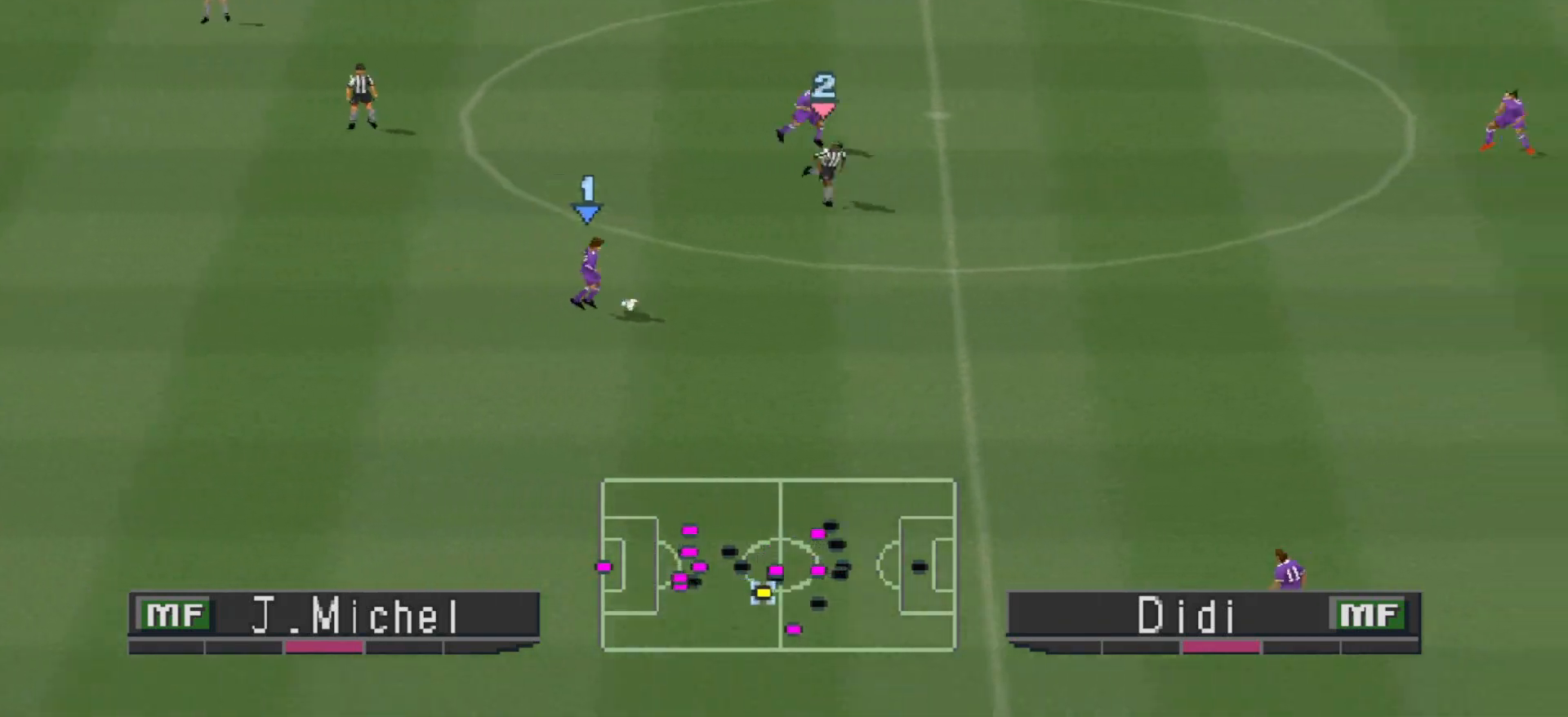
{"buttons": ["DPAD_DOWN", "DPAD_RIGHT"], "events": []}
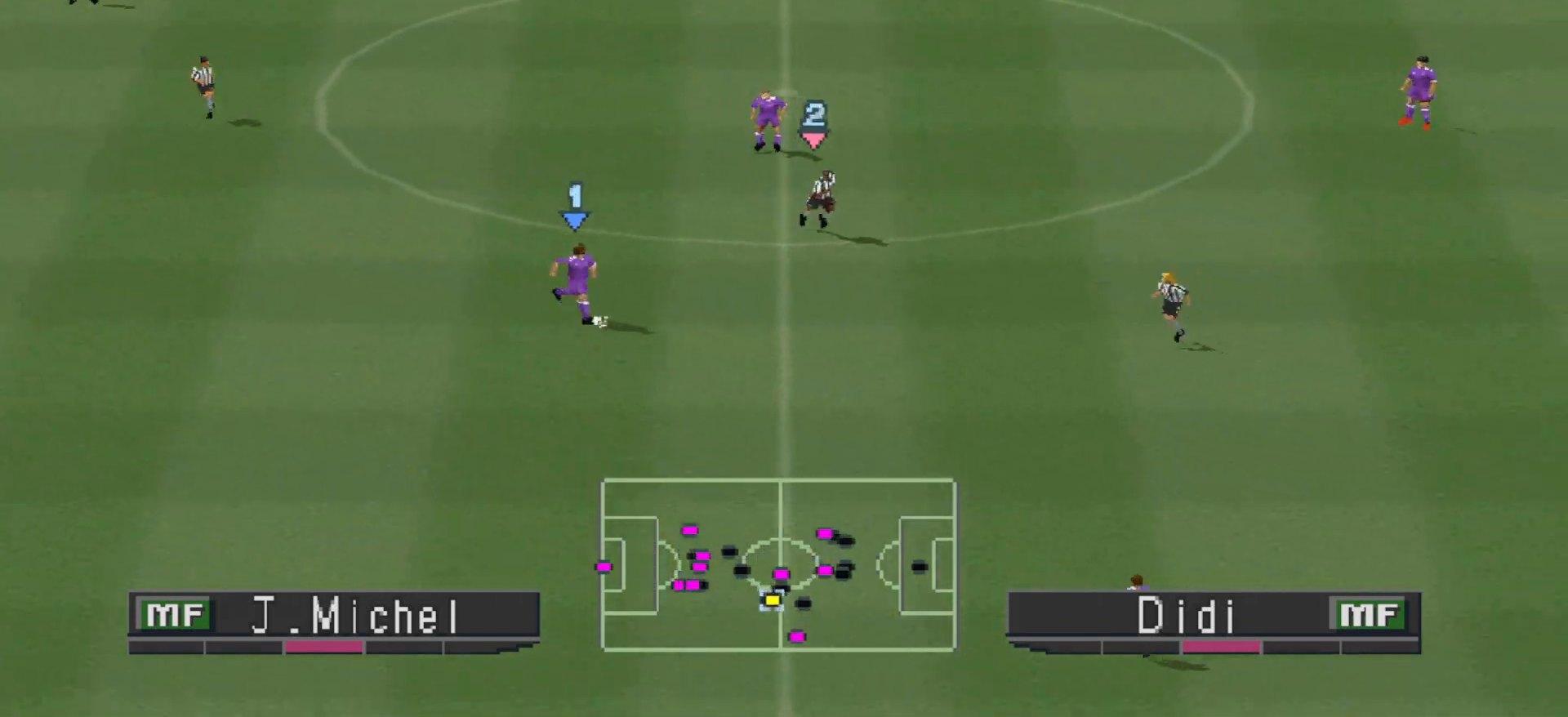
{"buttons": ["DPAD_DOWN", "DPAD_RIGHT"], "events": [[267, "TRIANGLE", "down"], [400, "TRIANGLE", "up"]]}
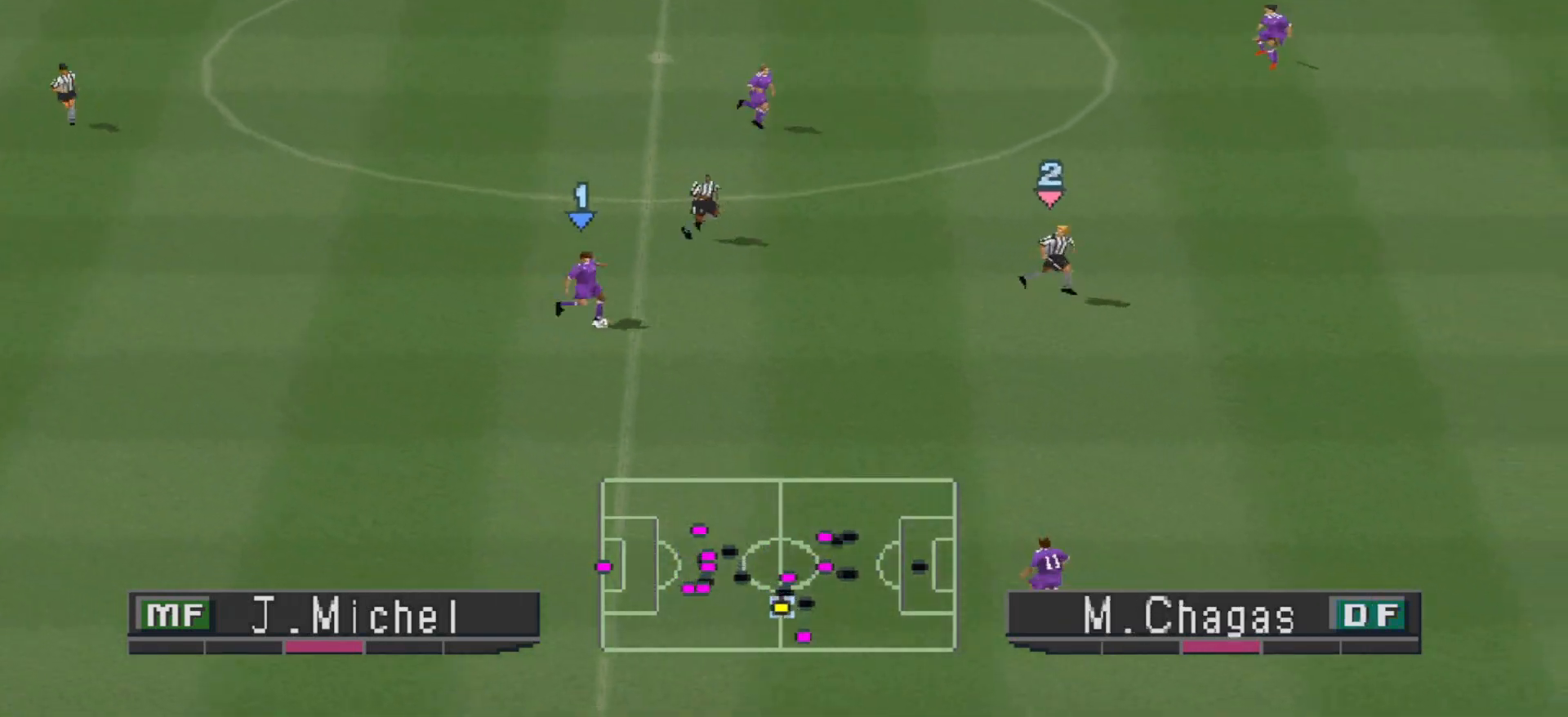
{"buttons": ["R1", "DPAD_RIGHT"], "events": [[67, "DPAD_DOWN", "up"], [233, "R1", "down"]]}
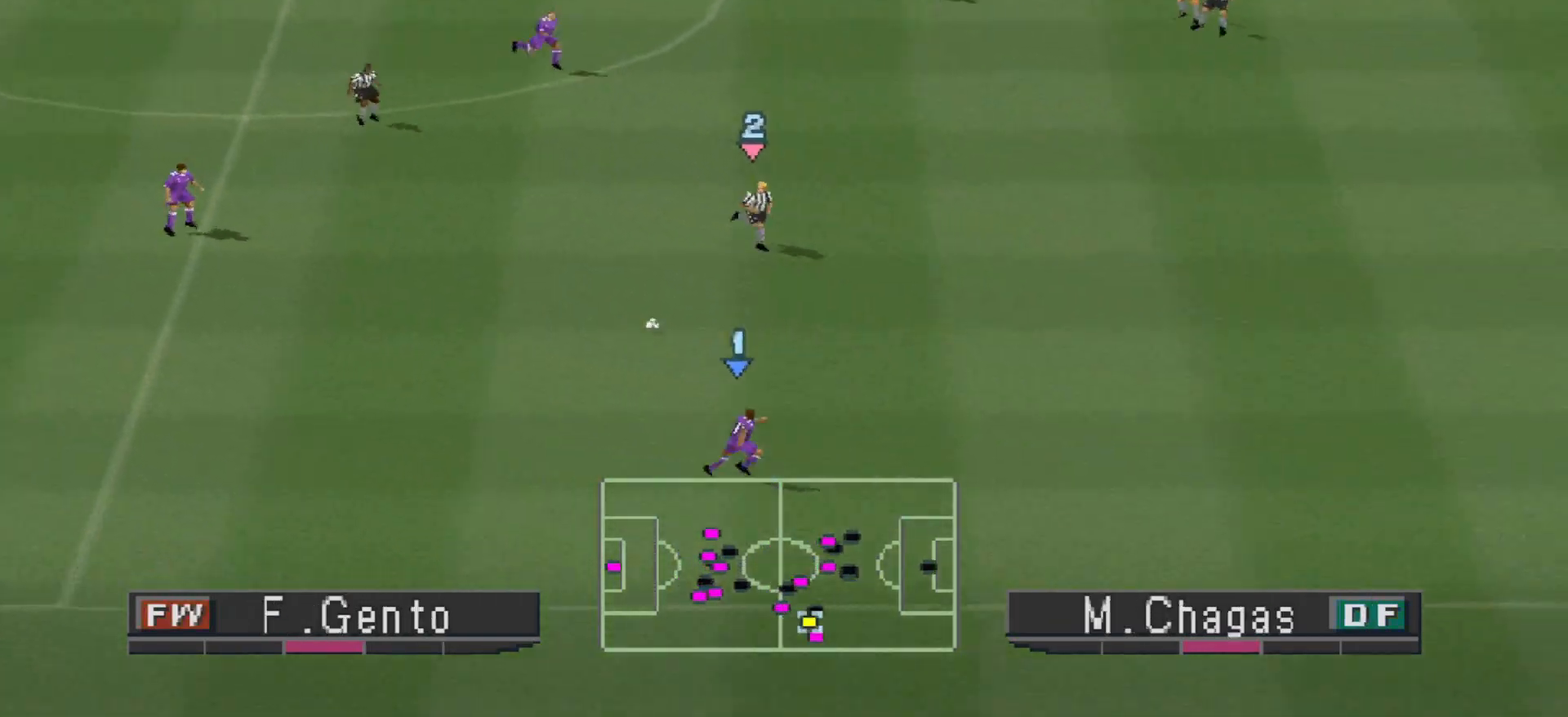
{"buttons": ["R1", "DPAD_RIGHT"], "events": []}
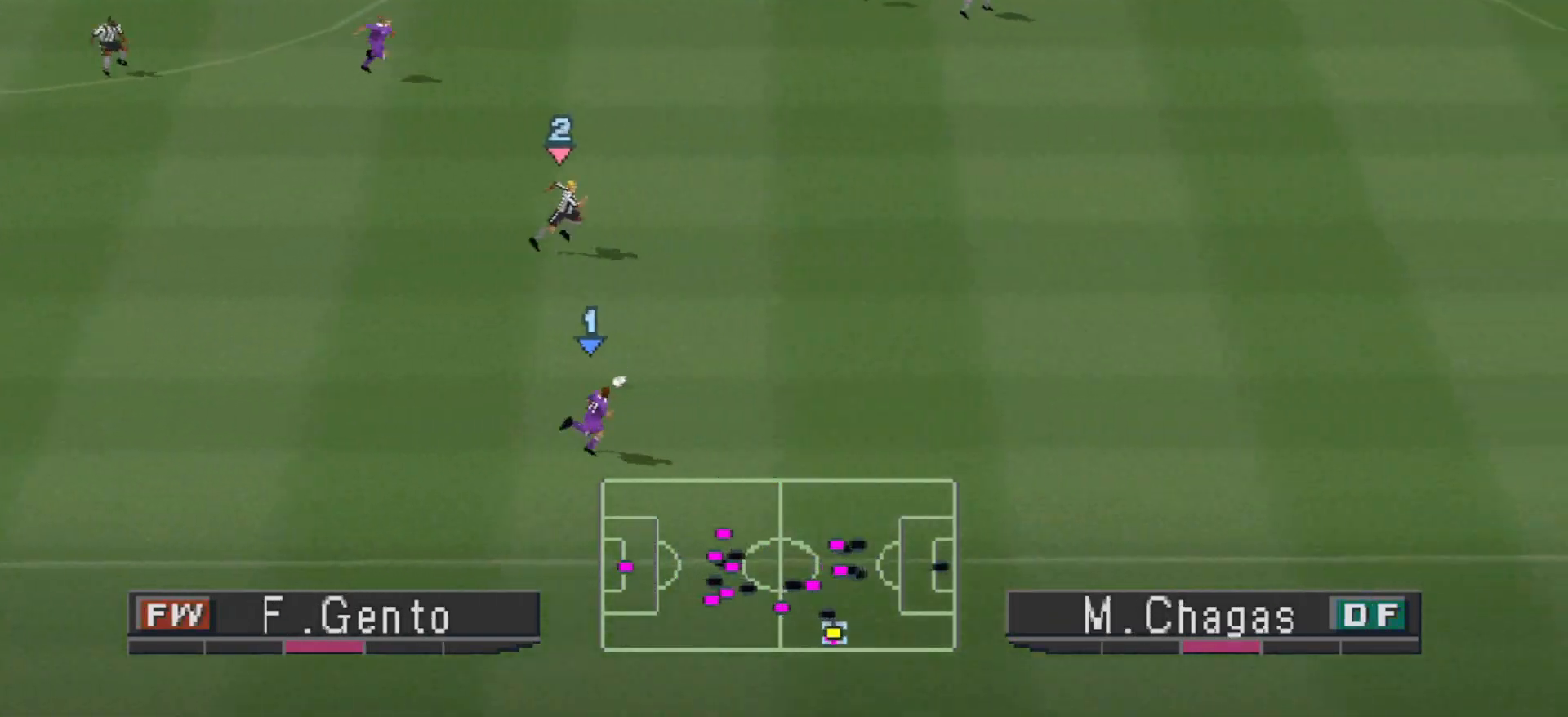
{"buttons": ["R1", "DPAD_RIGHT"], "events": []}
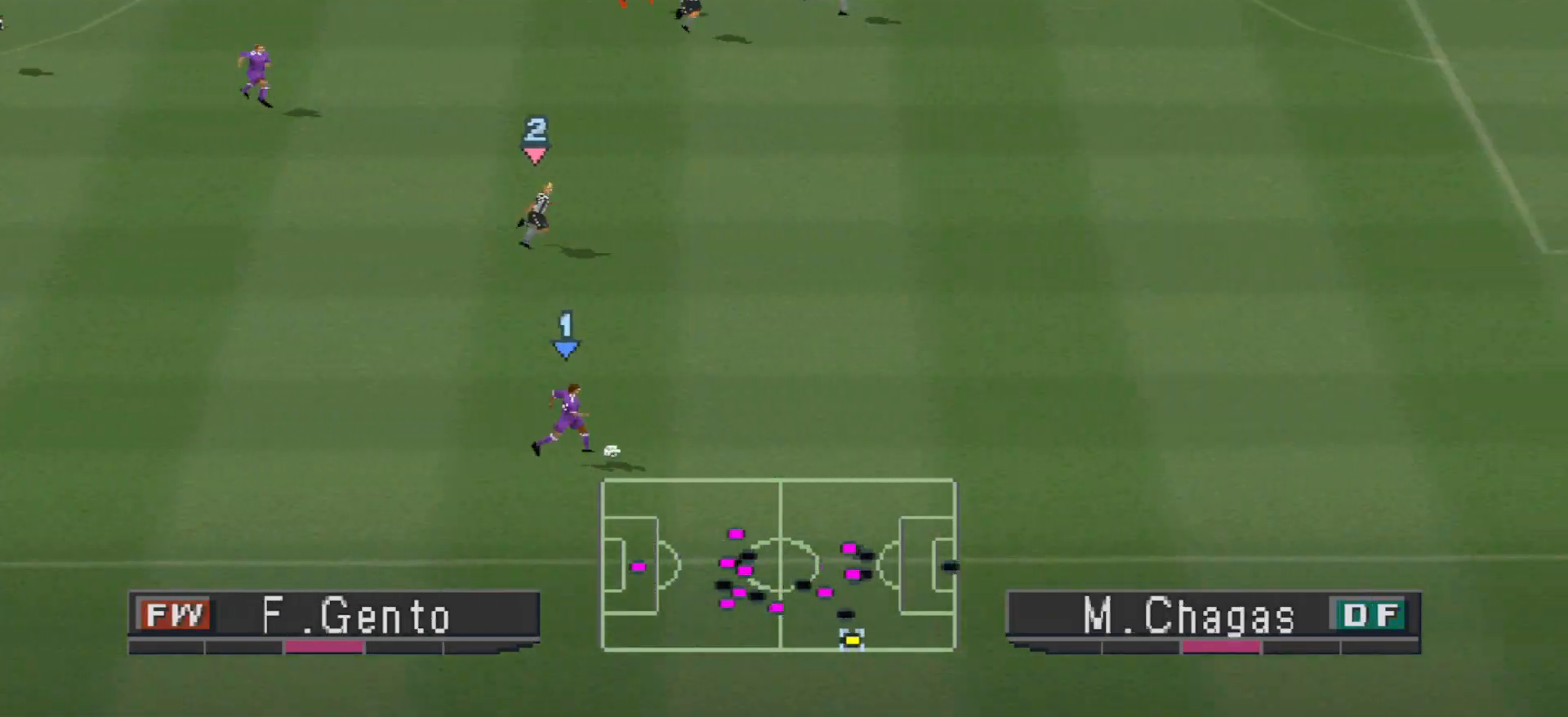
{"buttons": ["R1", "DPAD_RIGHT"], "events": []}
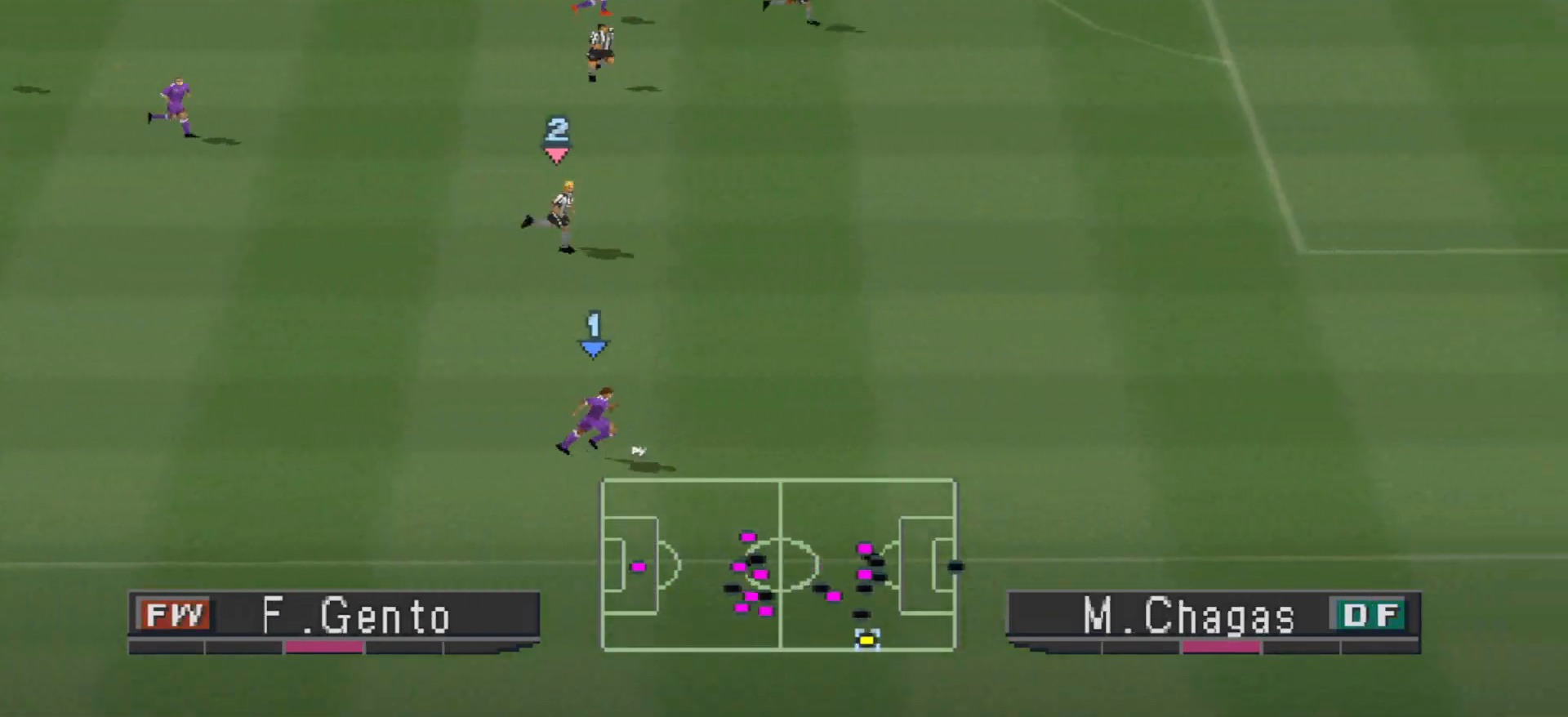
{"buttons": ["R1", "DPAD_RIGHT"], "events": []}
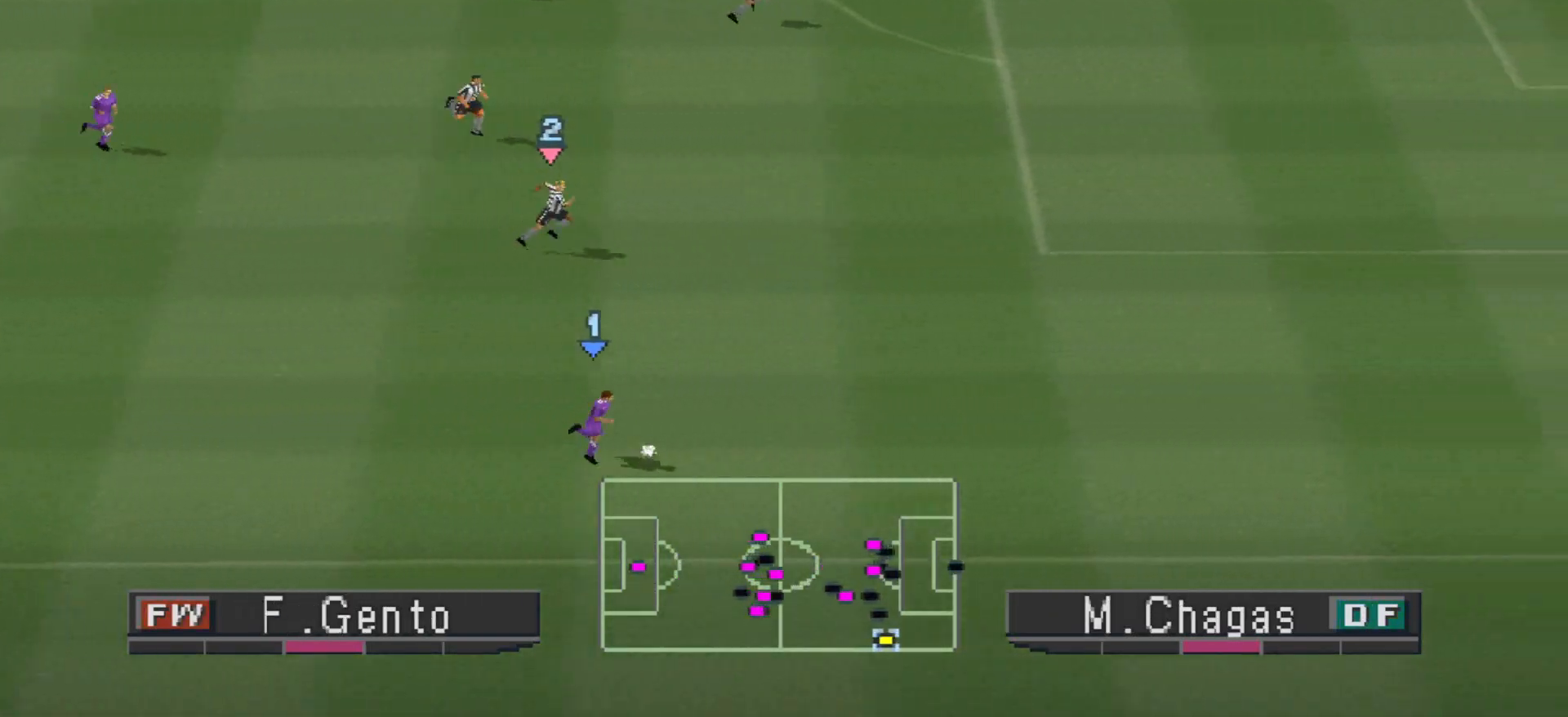
{"buttons": ["R1", "DPAD_RIGHT"], "events": []}
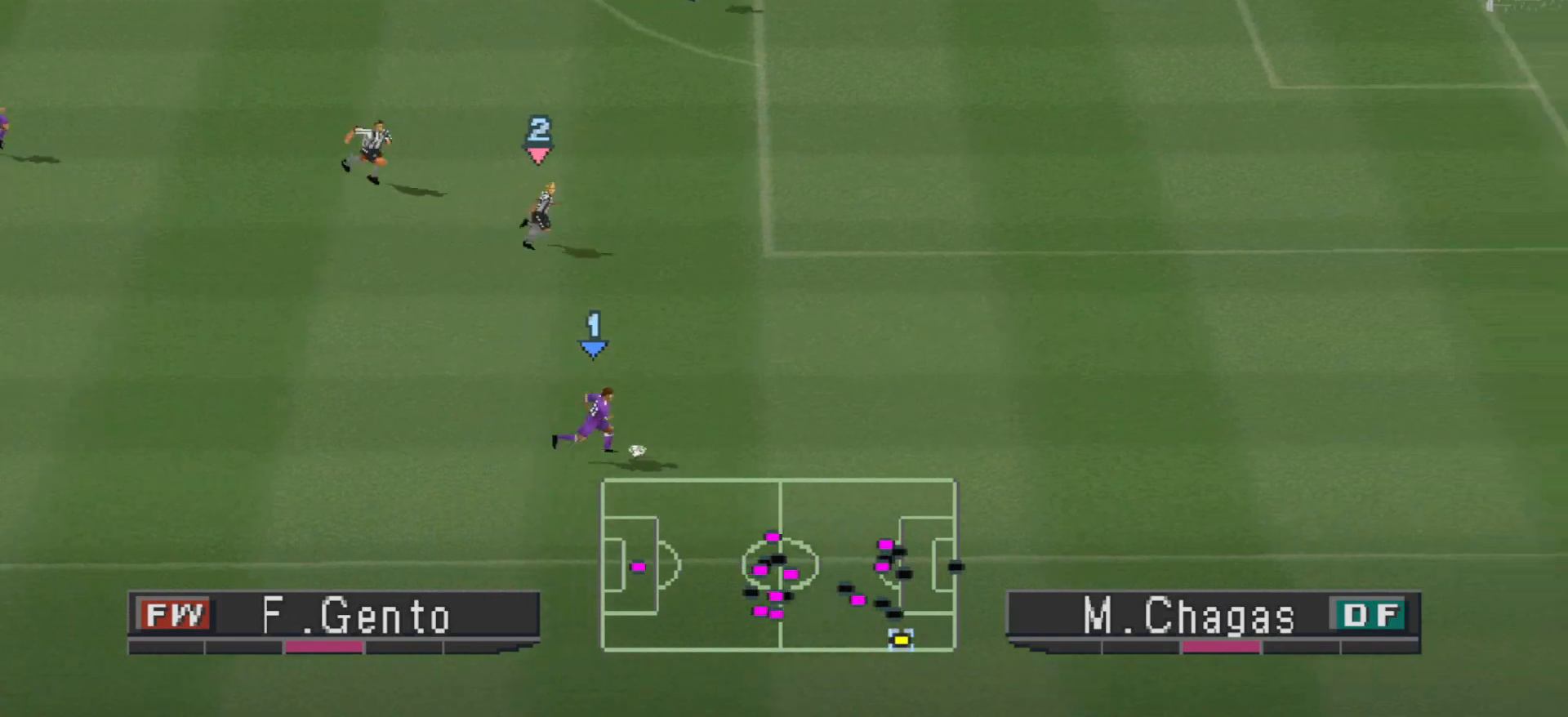
{"buttons": ["DPAD_RIGHT"], "events": [[67, "R1", "up"]]}
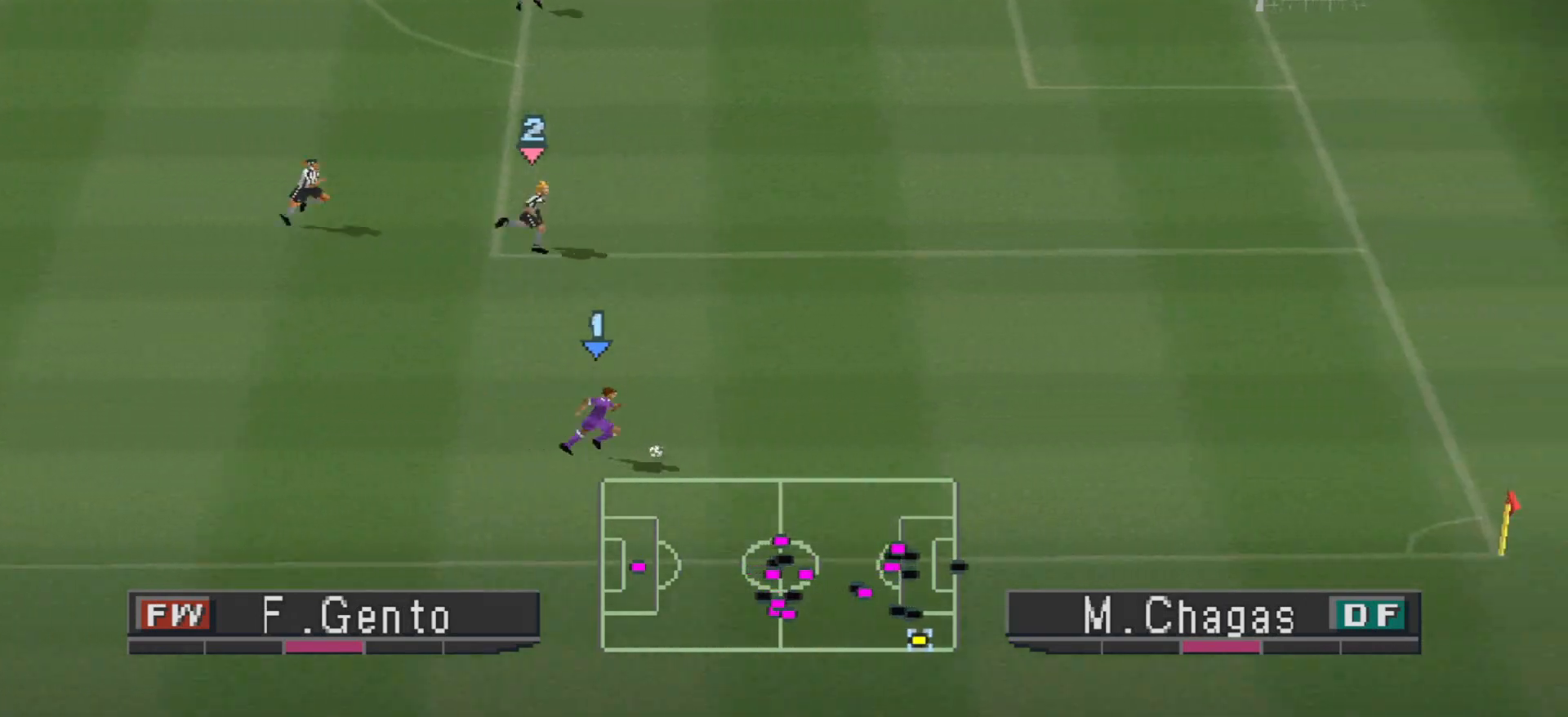
{"buttons": ["DPAD_UP"], "events": [[133, "DPAD_RIGHT", "up"], [133, "DPAD_UP", "down"]]}
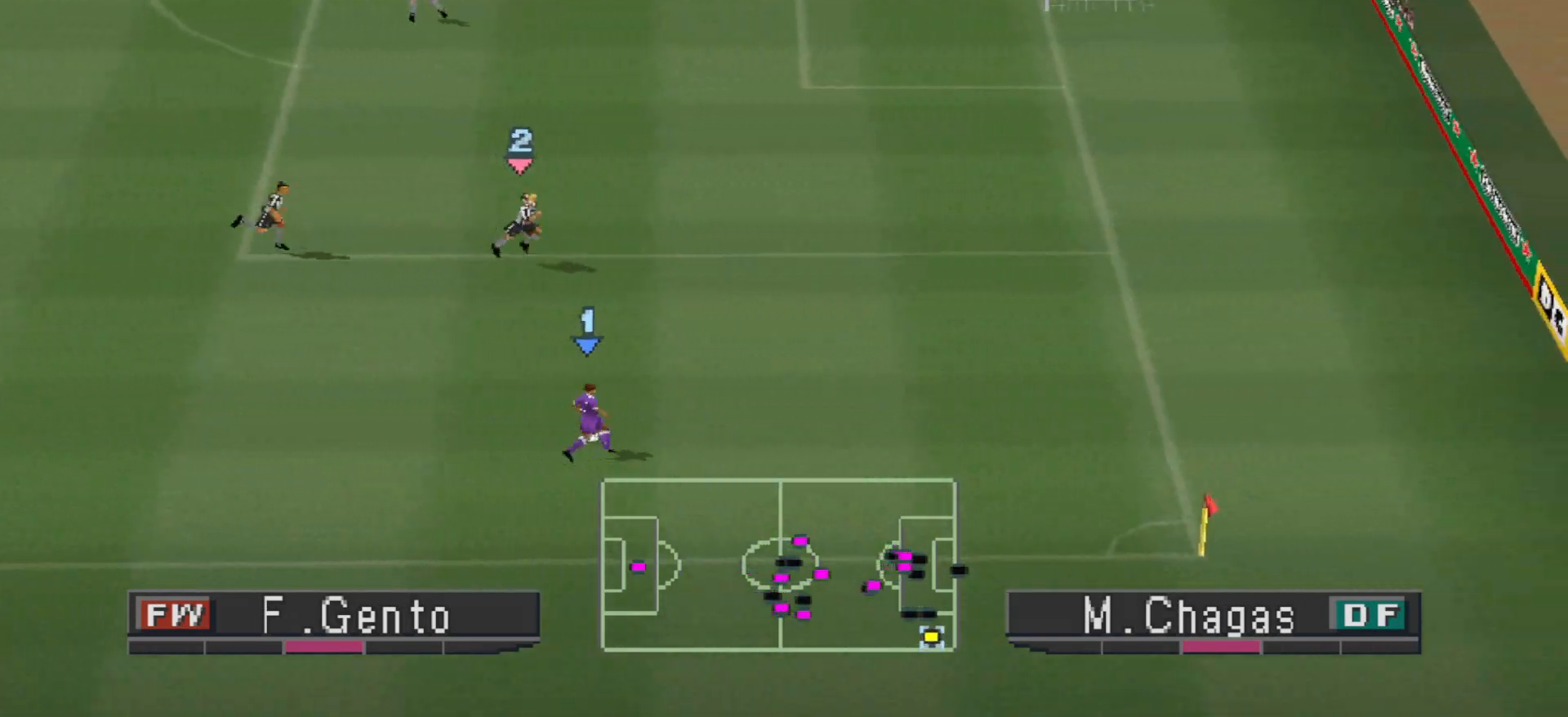
{"buttons": ["CROSS", "DPAD_UP", "DPAD_LEFT"], "events": [[67, "DPAD_LEFT", "down"], [400, "CROSS", "down"]]}
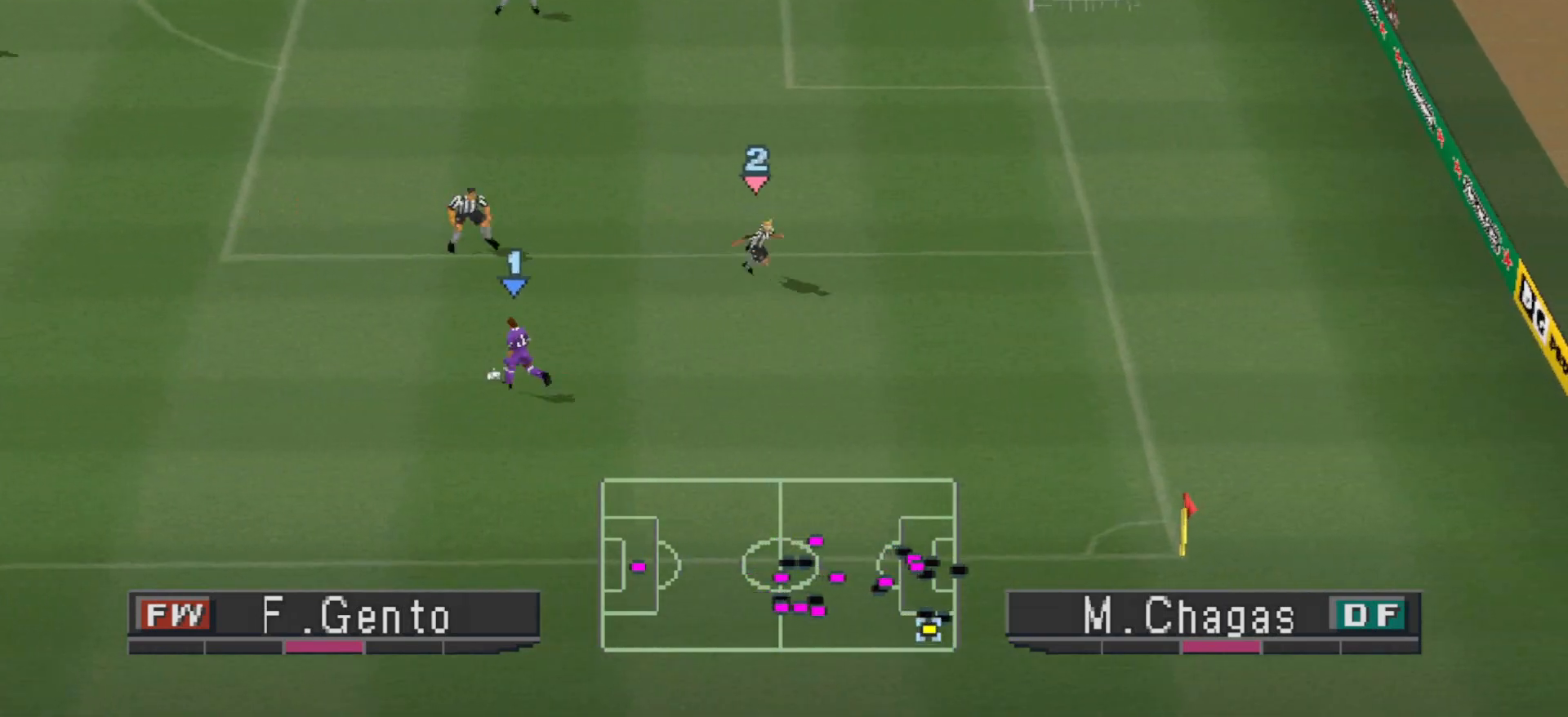
{"buttons": ["R1", "DPAD_DOWN", "DPAD_RIGHT"], "events": [[200, "CROSS", "up"], [233, "DPAD_UP", "up"], [300, "DPAD_DOWN", "down"], [300, "DPAD_LEFT", "up"], [433, "DPAD_RIGHT", "down"], [433, "R1", "down"]]}
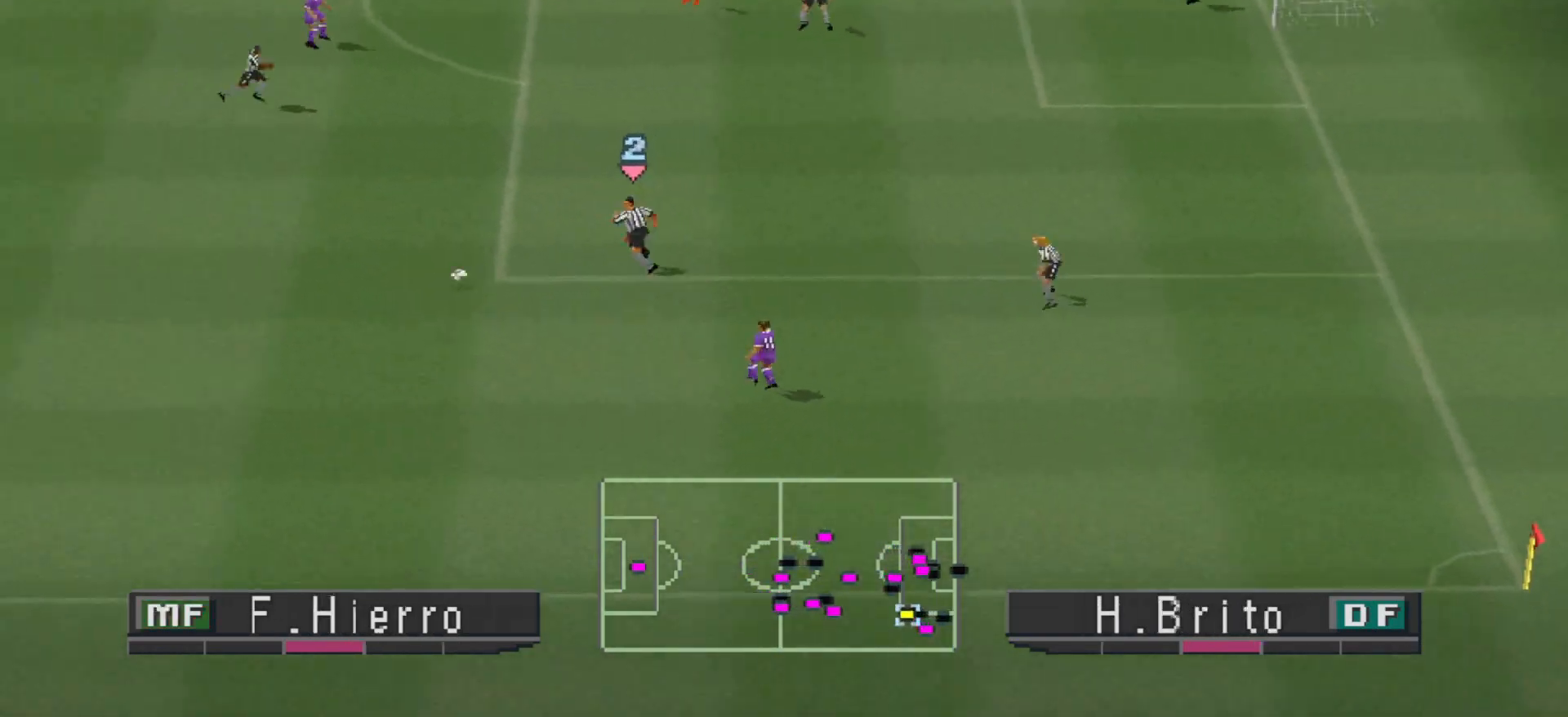
{"buttons": ["R1", "DPAD_DOWN", "DPAD_RIGHT"], "events": [[233, "DPAD_RIGHT", "up"], [467, "DPAD_RIGHT", "down"]]}
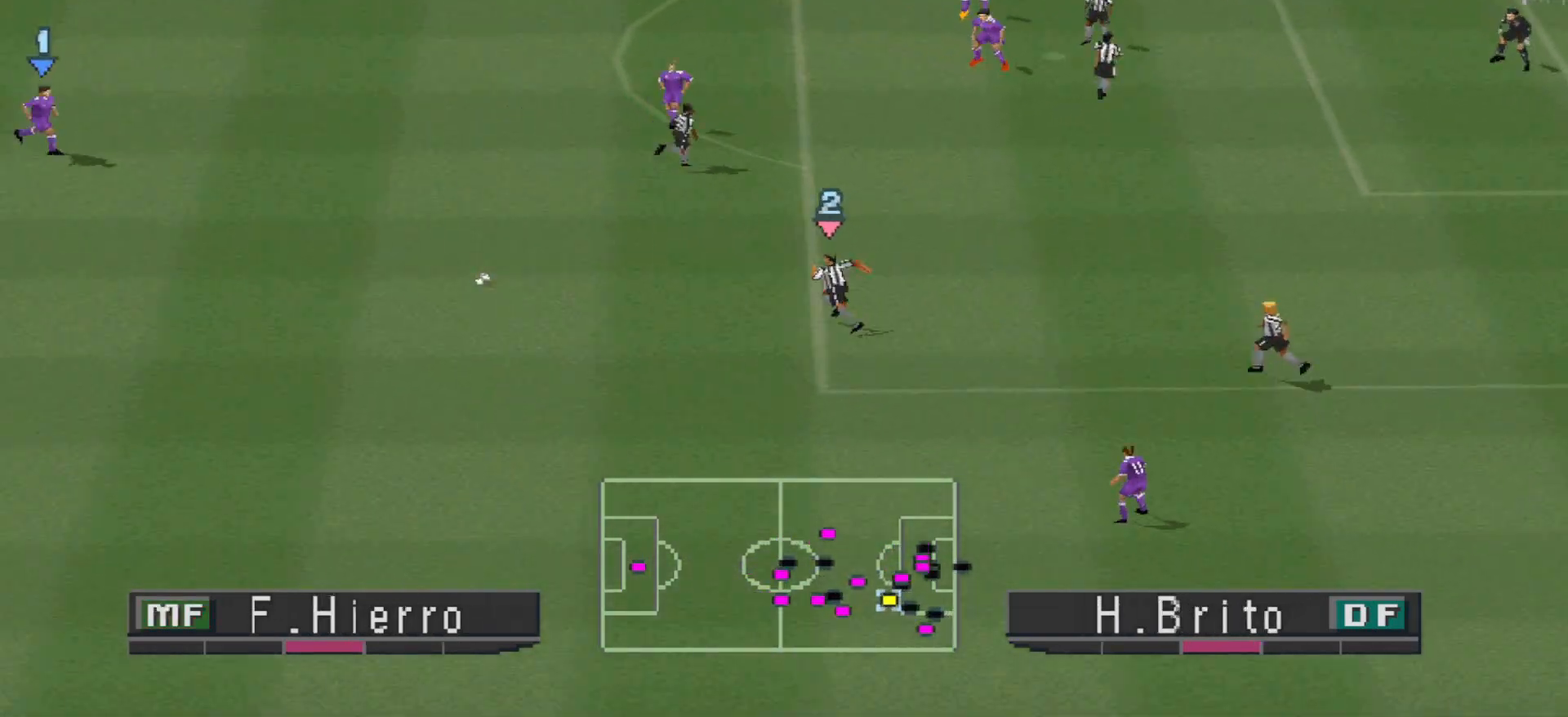
{"buttons": ["DPAD_DOWN"], "events": [[367, "R1", "up"], [400, "DPAD_RIGHT", "up"]]}
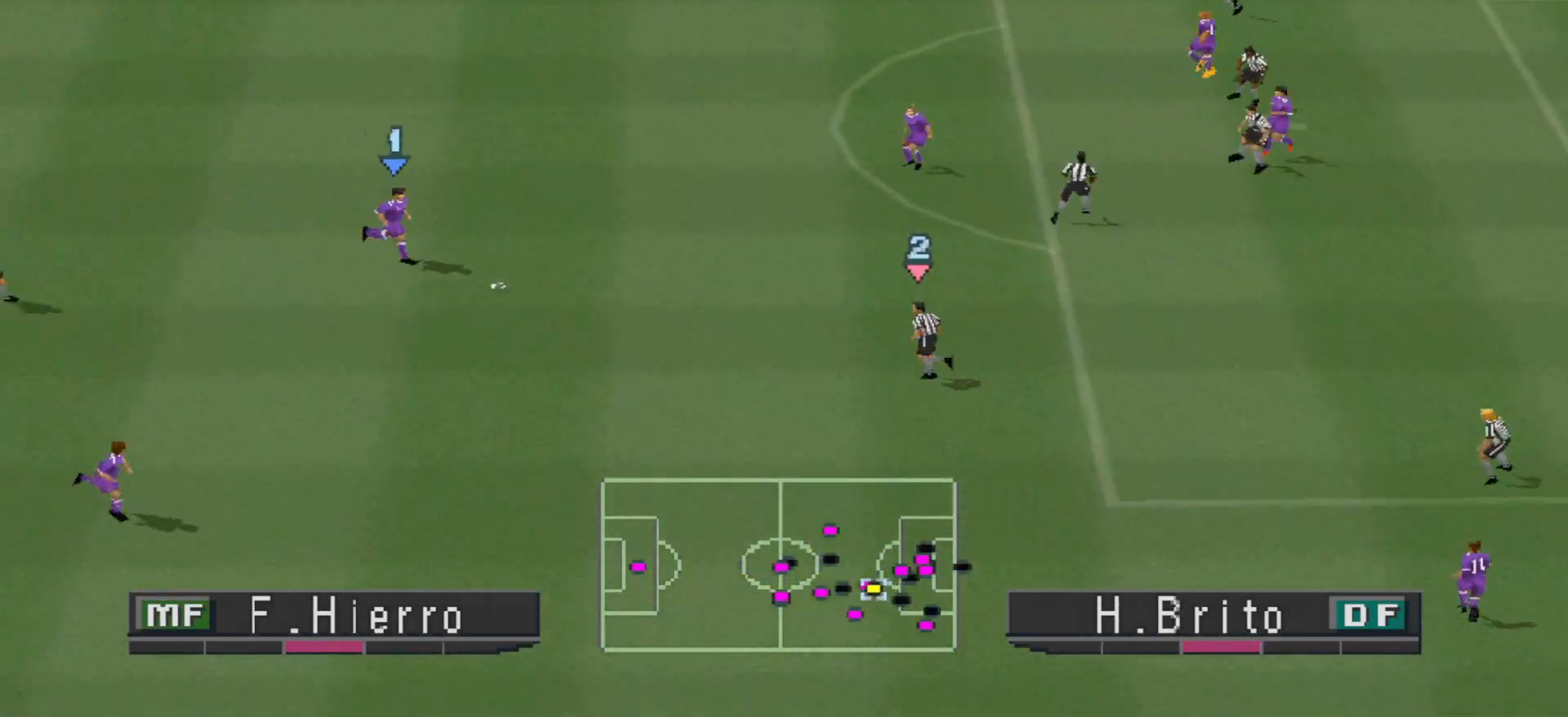
{"buttons": ["DPAD_DOWN"], "events": [[200, "DPAD_LEFT", "down"], [300, "DPAD_LEFT", "up"], [367, "CROSS", "down"], [500, "CROSS", "up"]]}
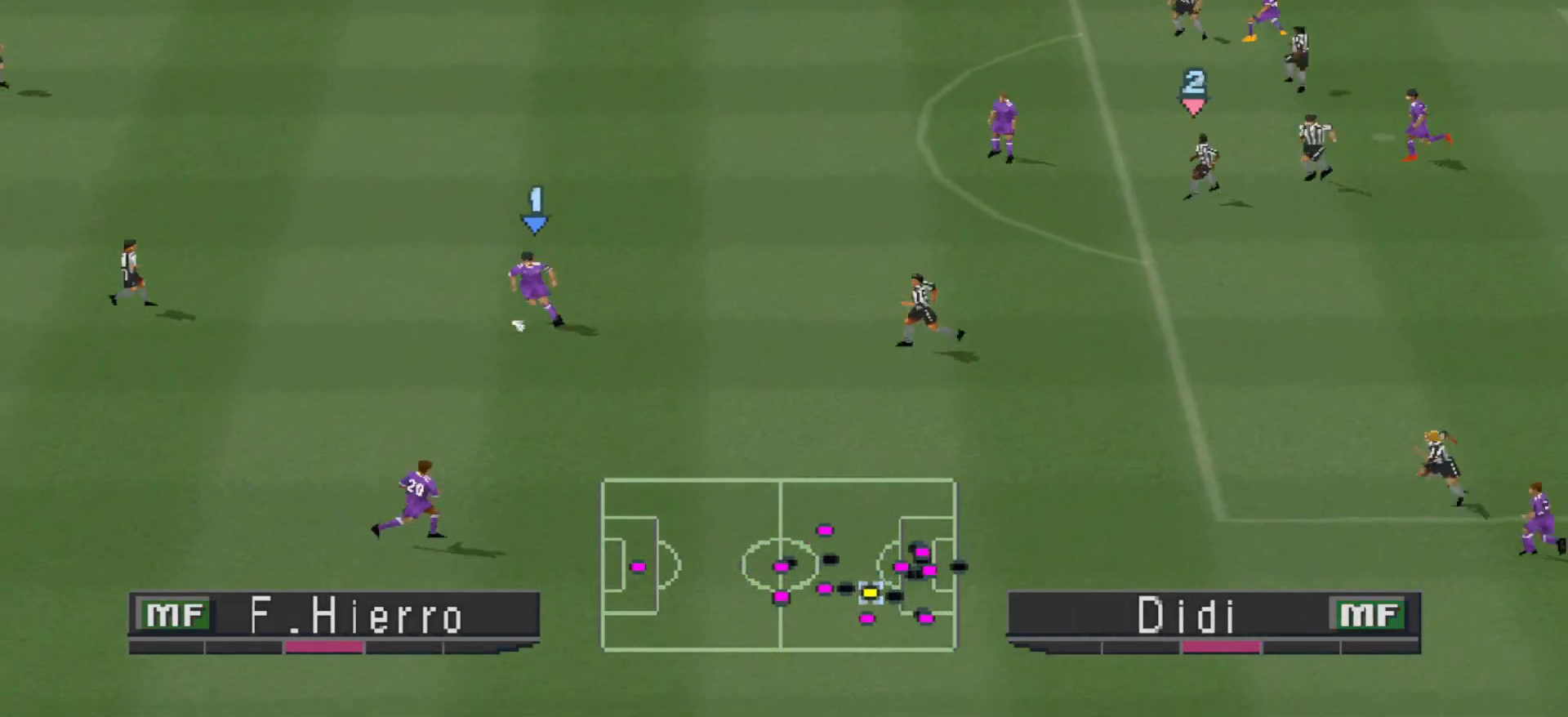
{"buttons": [], "events": [[367, "DPAD_DOWN", "up"]]}
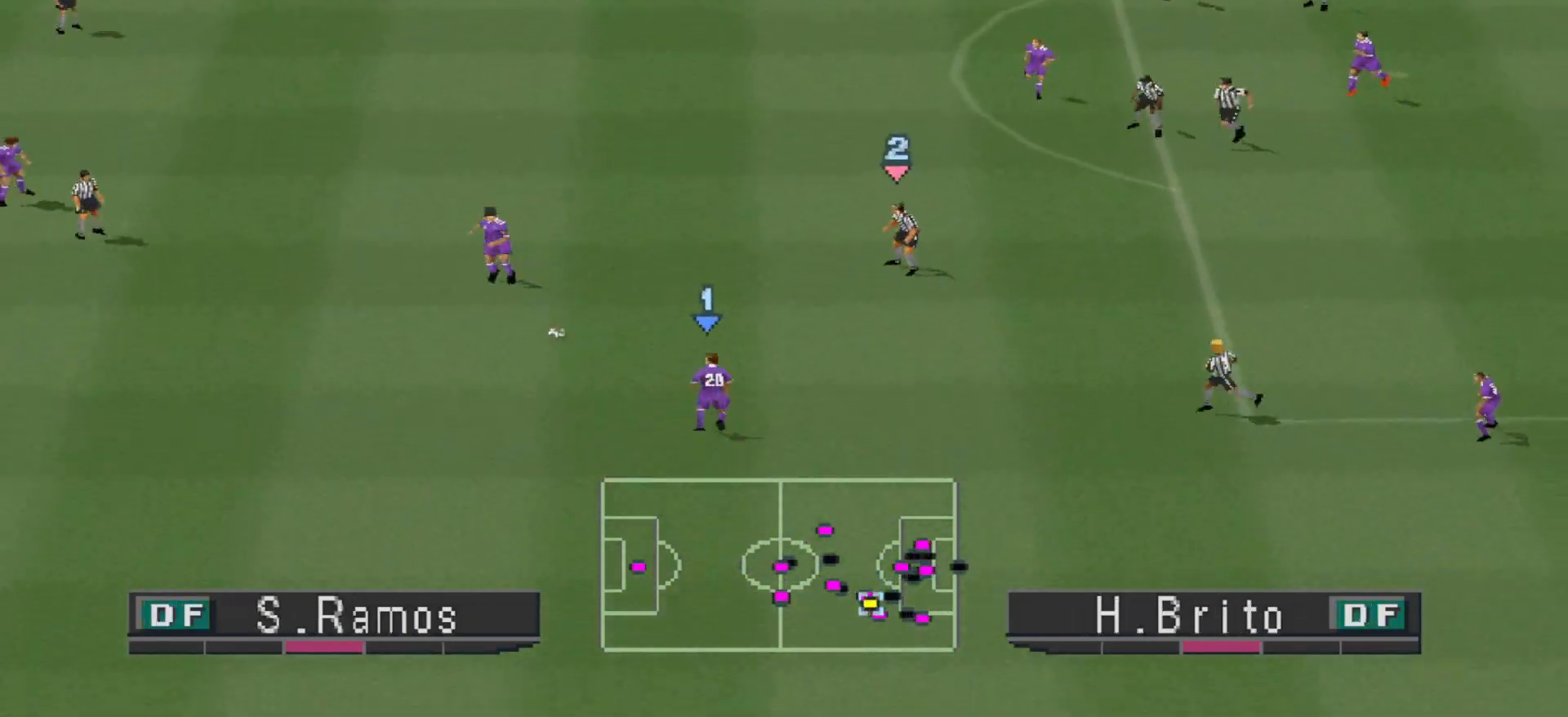
{"buttons": ["DPAD_UP"], "events": [[100, "DPAD_UP", "down"], [133, "CROSS", "down"], [300, "CROSS", "up"]]}
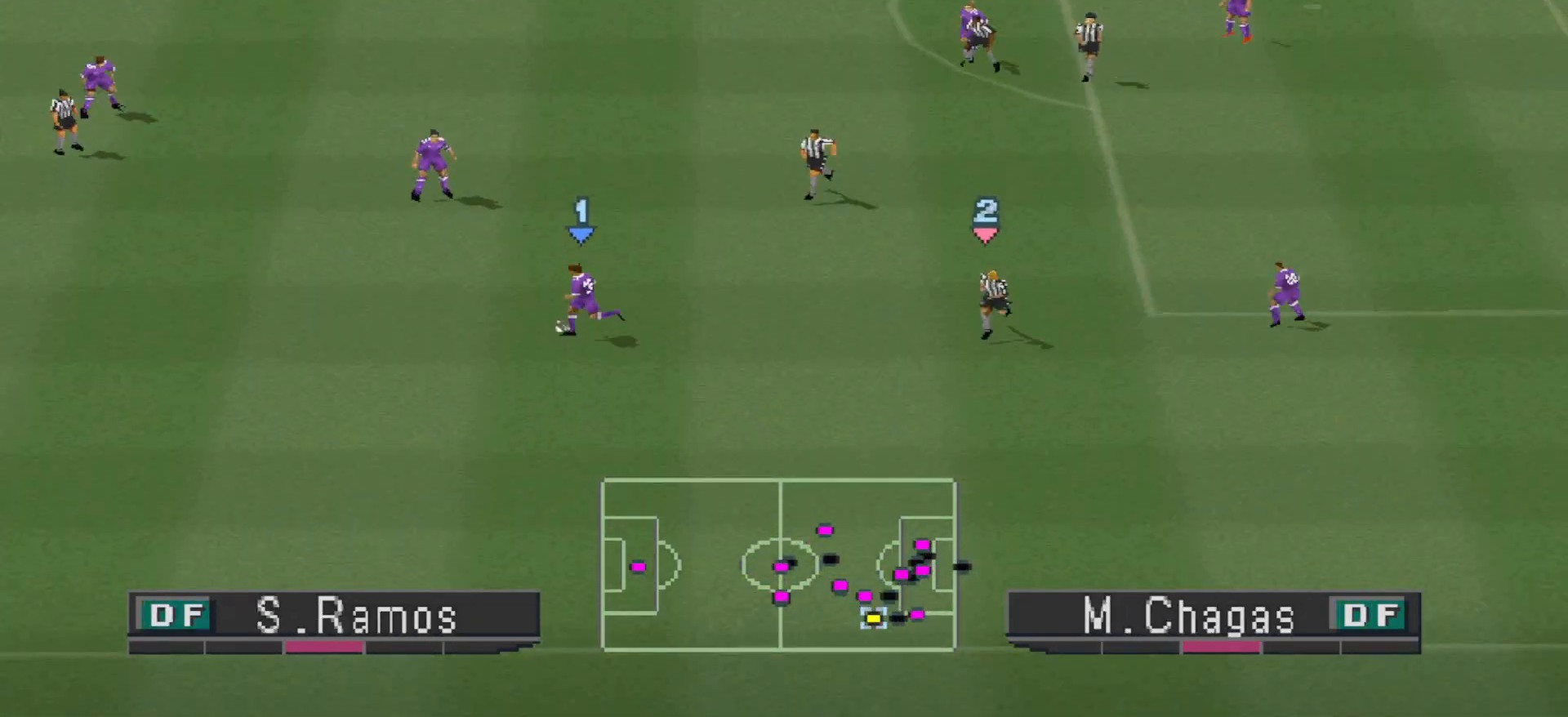
{"buttons": ["DPAD_UP"], "events": []}
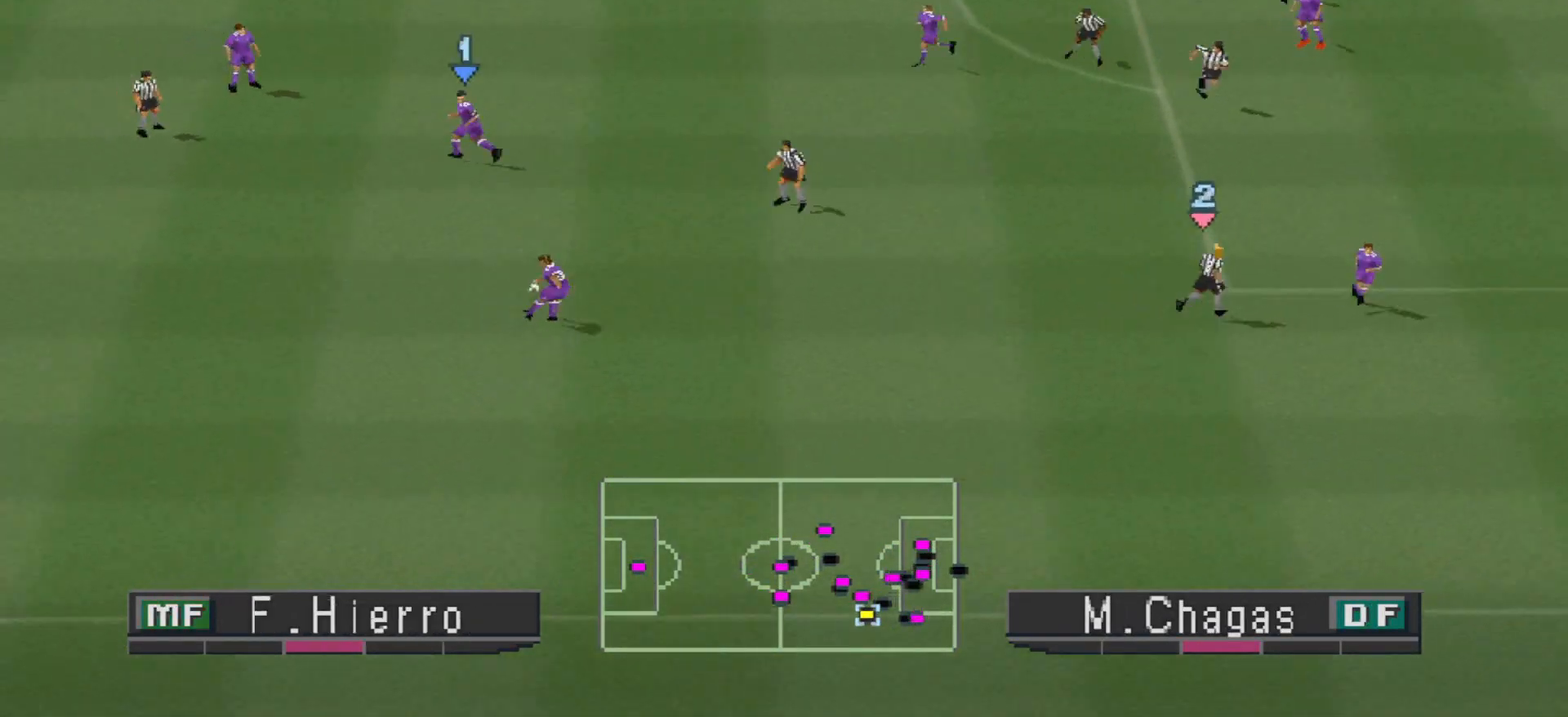
{"buttons": ["CROSS", "DPAD_DOWN"], "events": [[233, "DPAD_DOWN", "down"], [233, "DPAD_UP", "up"], [433, "CROSS", "down"]]}
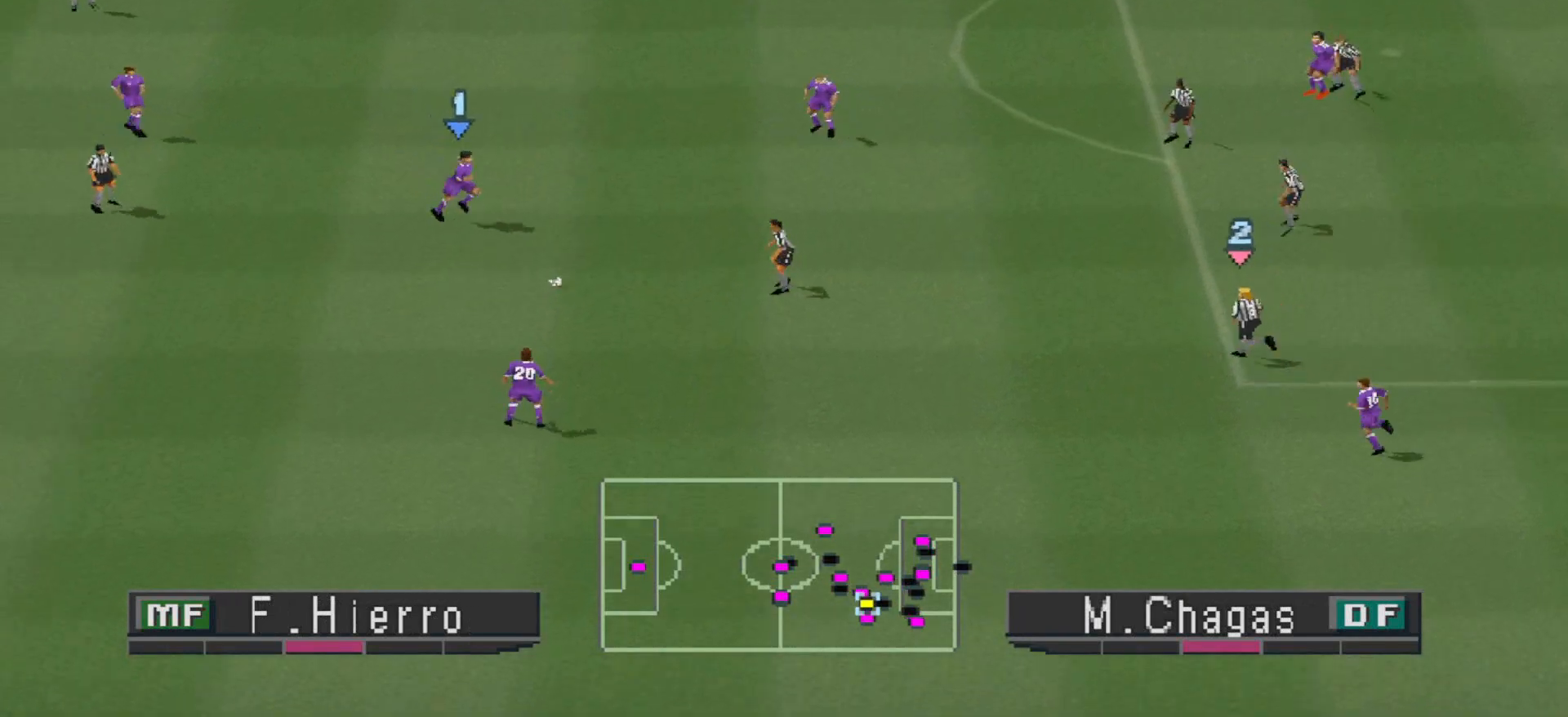
{"buttons": ["DPAD_DOWN"], "events": [[33, "CROSS", "up"], [100, "CROSS", "down"], [167, "CROSS", "up"]]}
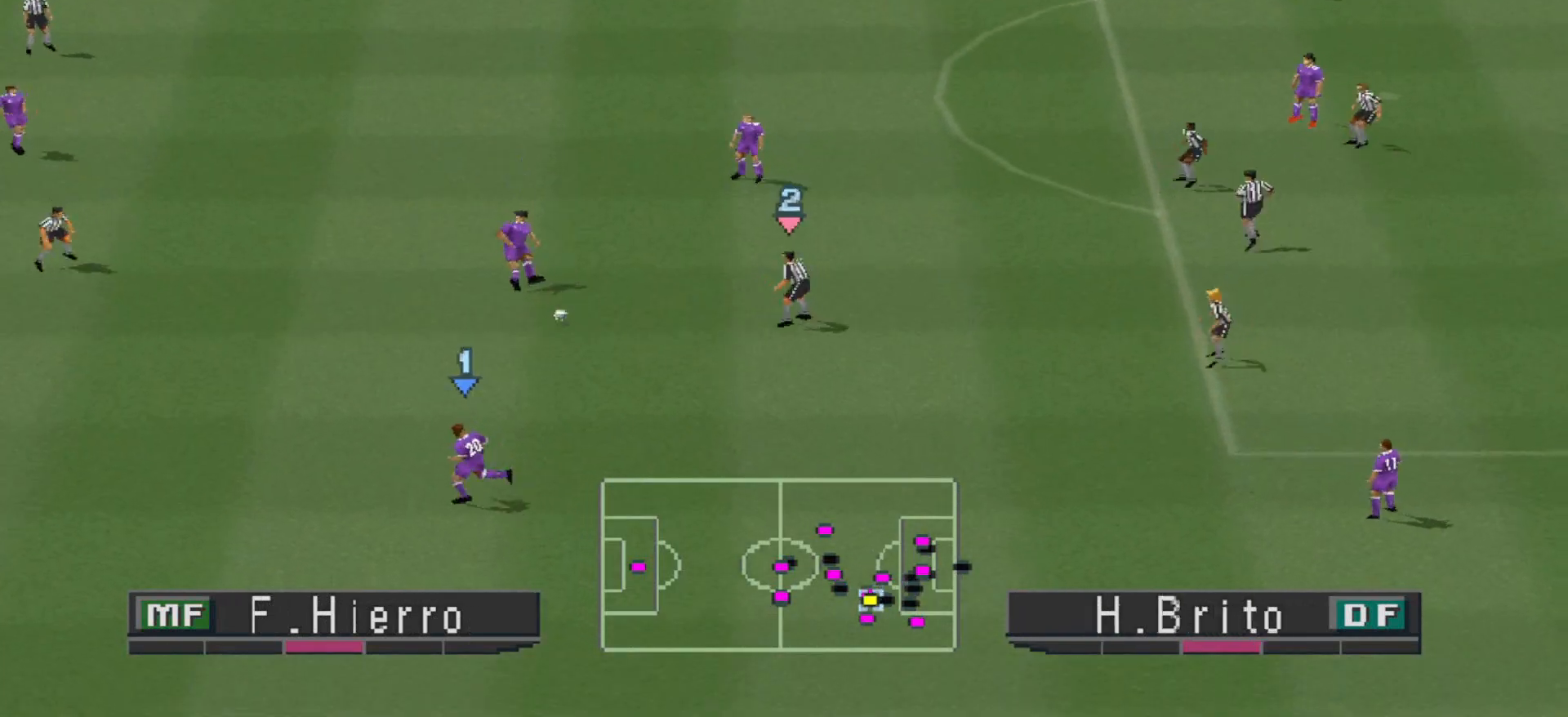
{"buttons": ["DPAD_RIGHT"], "events": [[33, "DPAD_DOWN", "up"], [233, "DPAD_RIGHT", "down"]]}
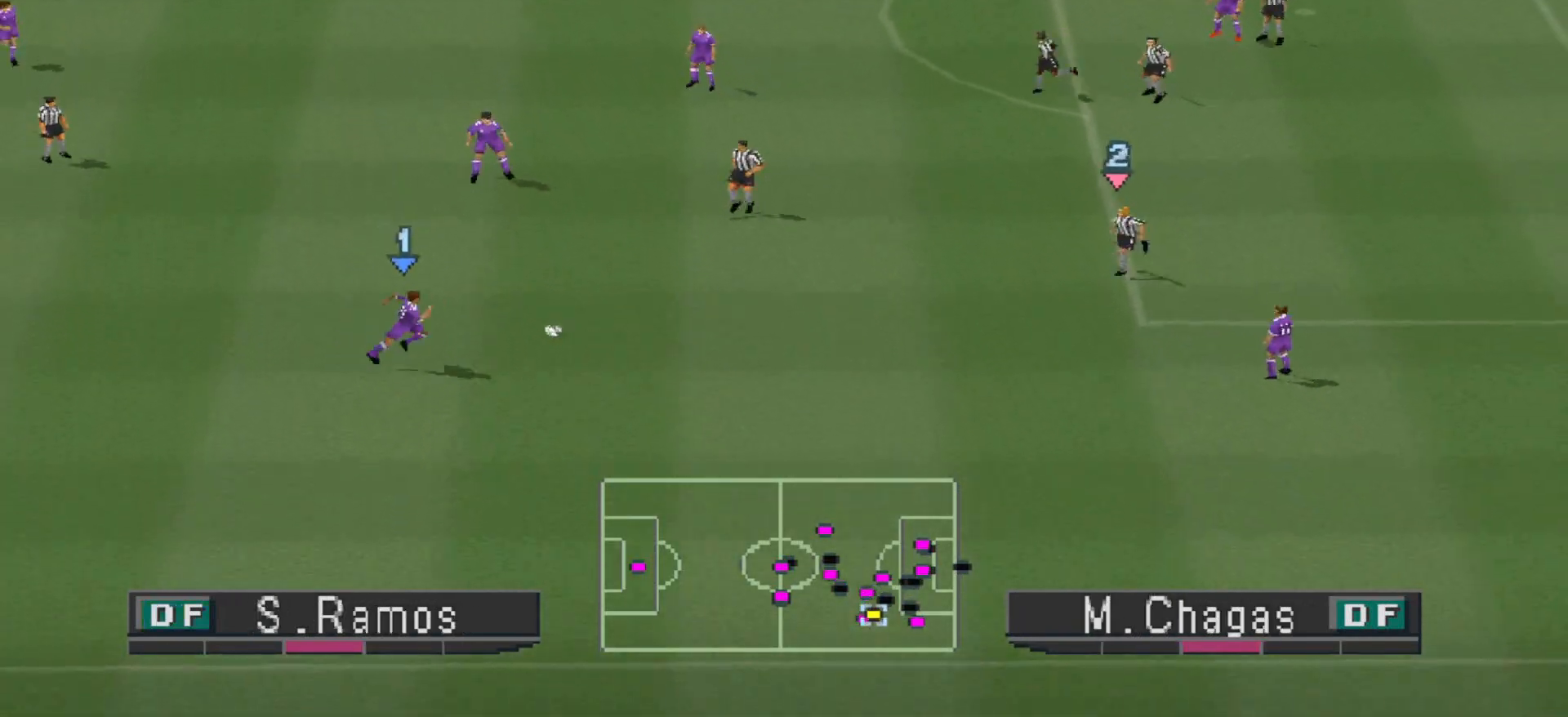
{"buttons": ["DPAD_RIGHT"], "events": []}
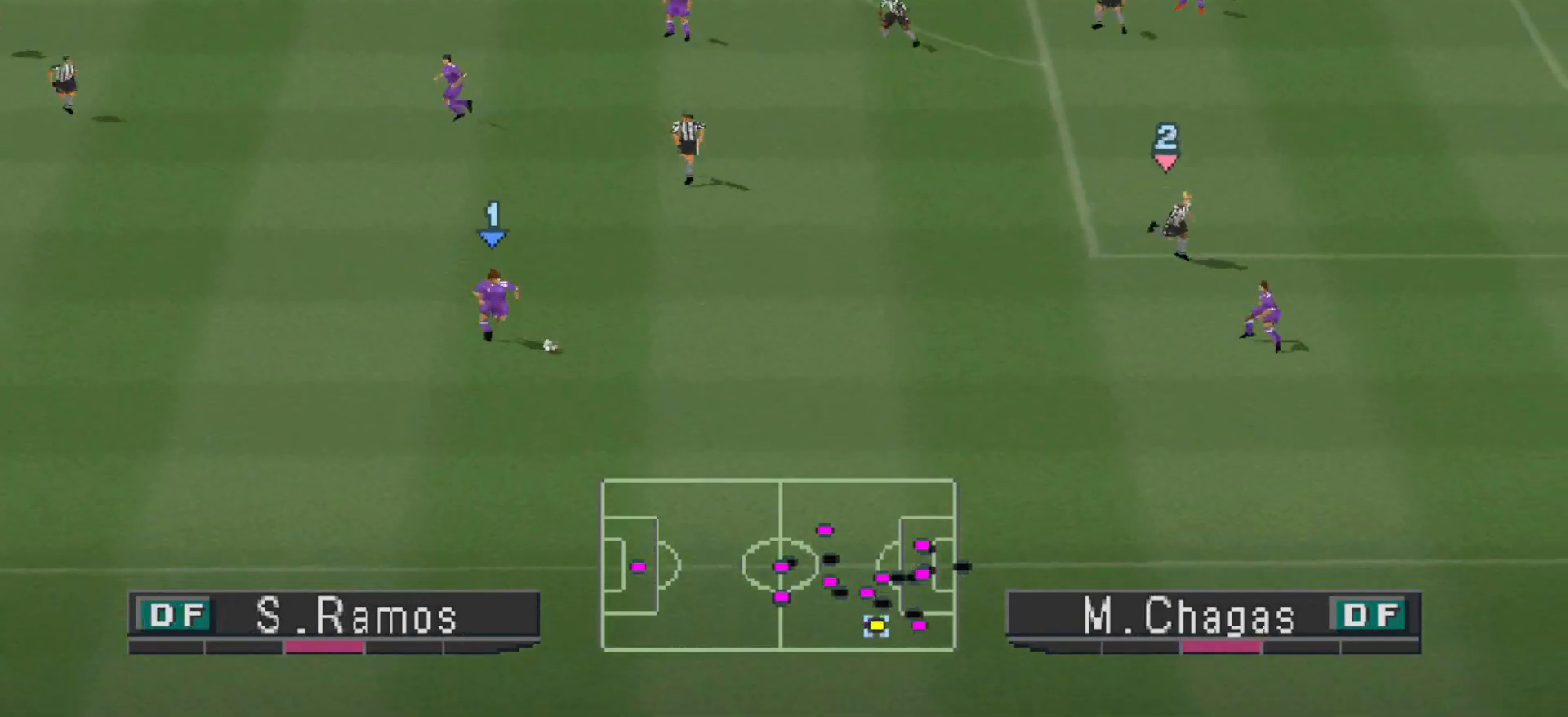
{"buttons": ["DPAD_RIGHT"], "events": [[167, "DPAD_RIGHT", "up"], [167, "DPAD_UP", "down"], [200, "DPAD_RIGHT", "down"], [300, "DPAD_UP", "up"]]}
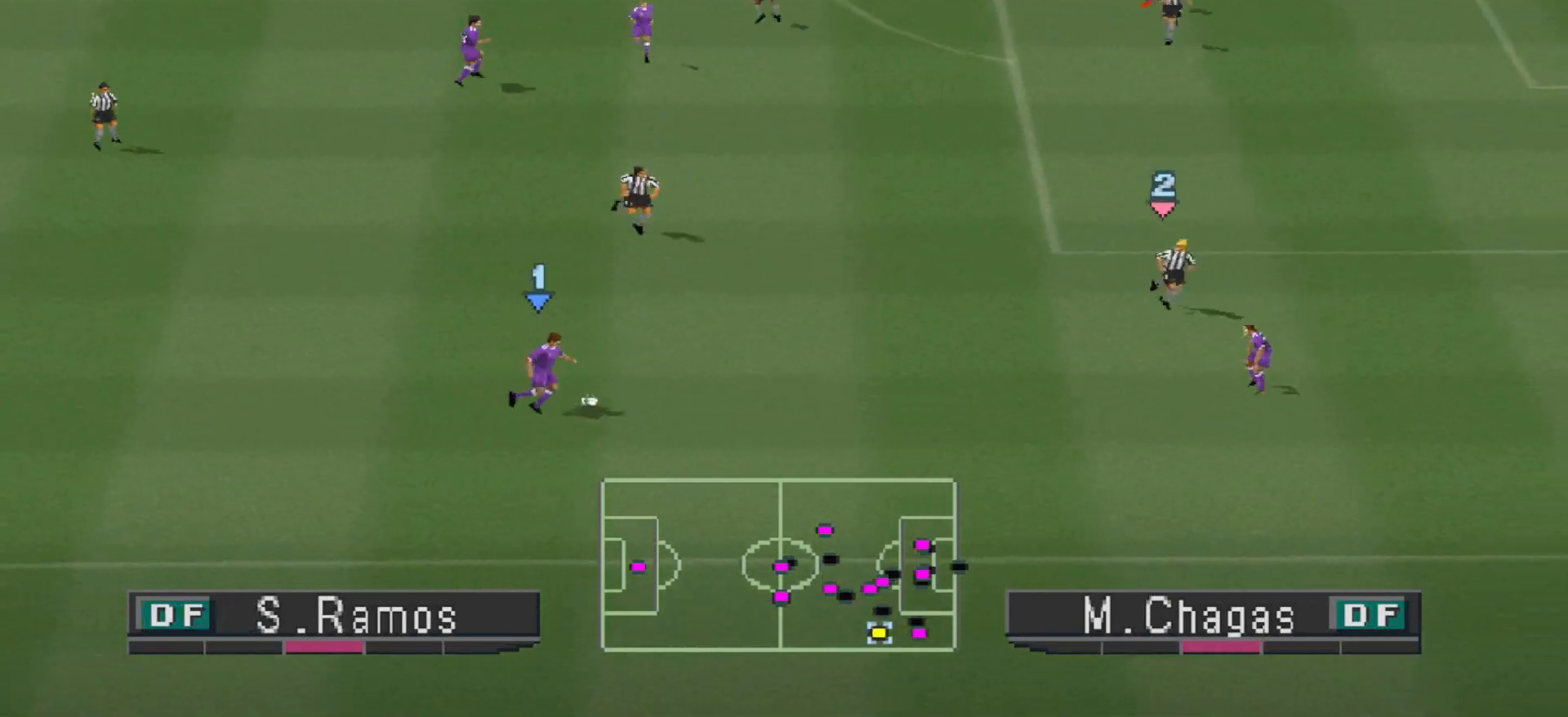
{"buttons": [], "events": [[267, "DPAD_RIGHT", "up"]]}
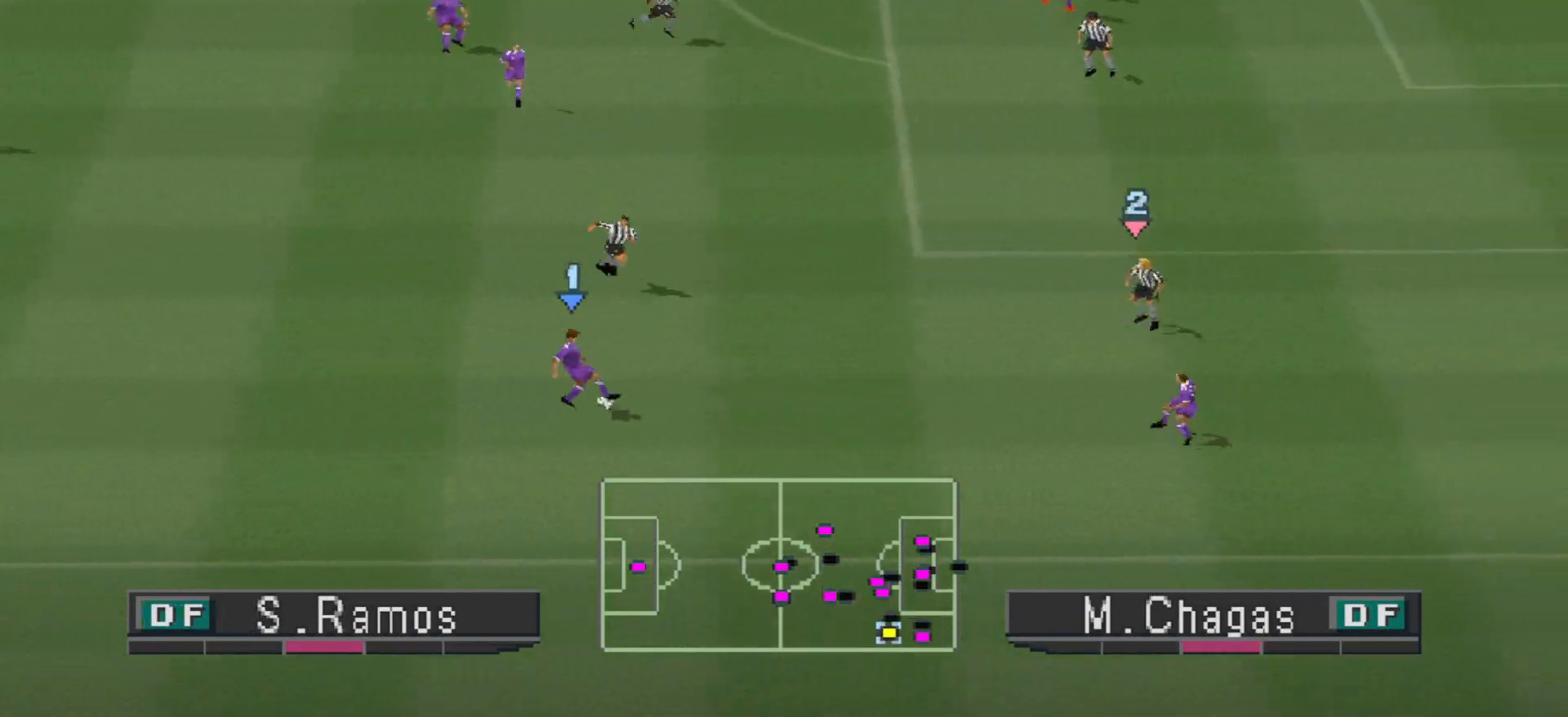
{"buttons": ["DPAD_RIGHT"], "events": [[133, "DPAD_RIGHT", "down"]]}
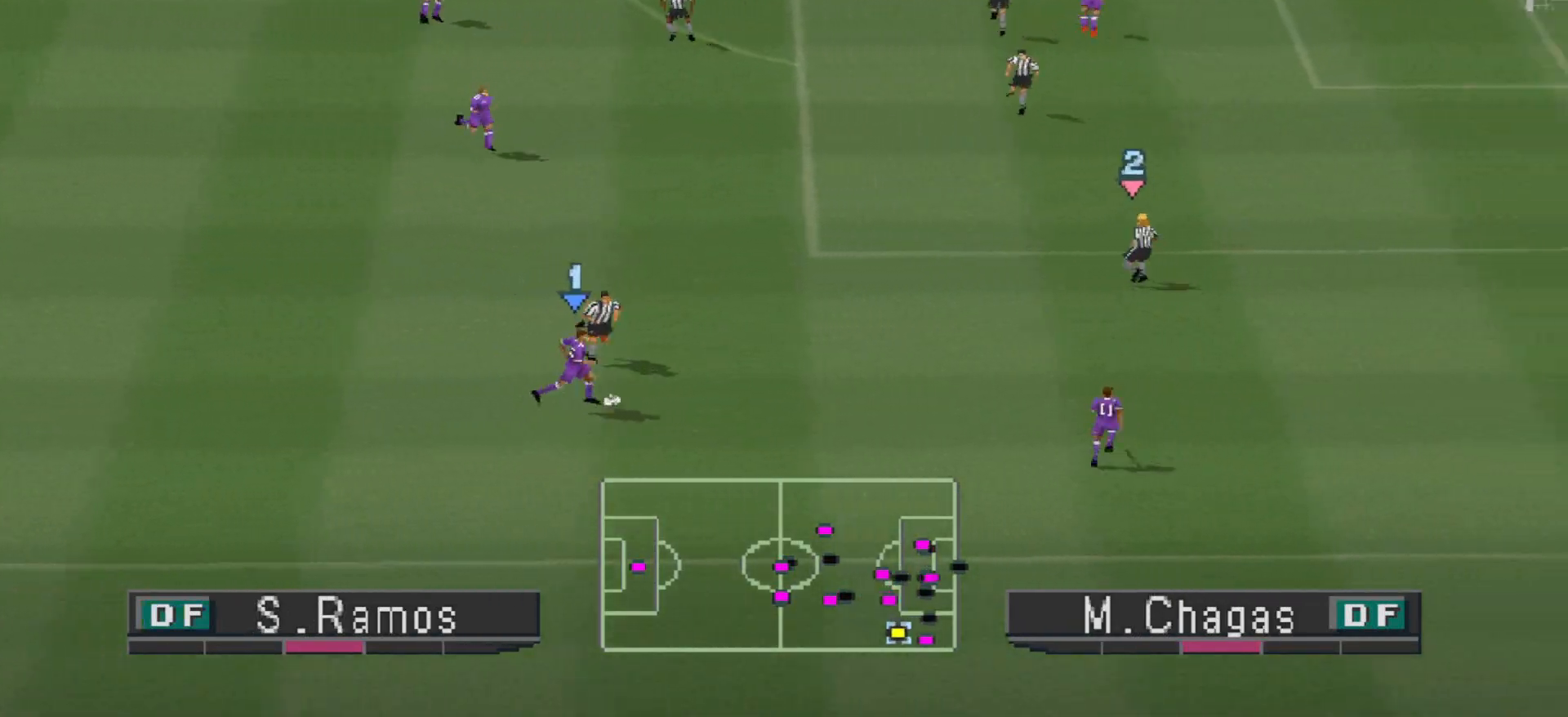
{"buttons": ["DPAD_RIGHT"], "events": [[33, "CROSS", "down"], [167, "CROSS", "up"]]}
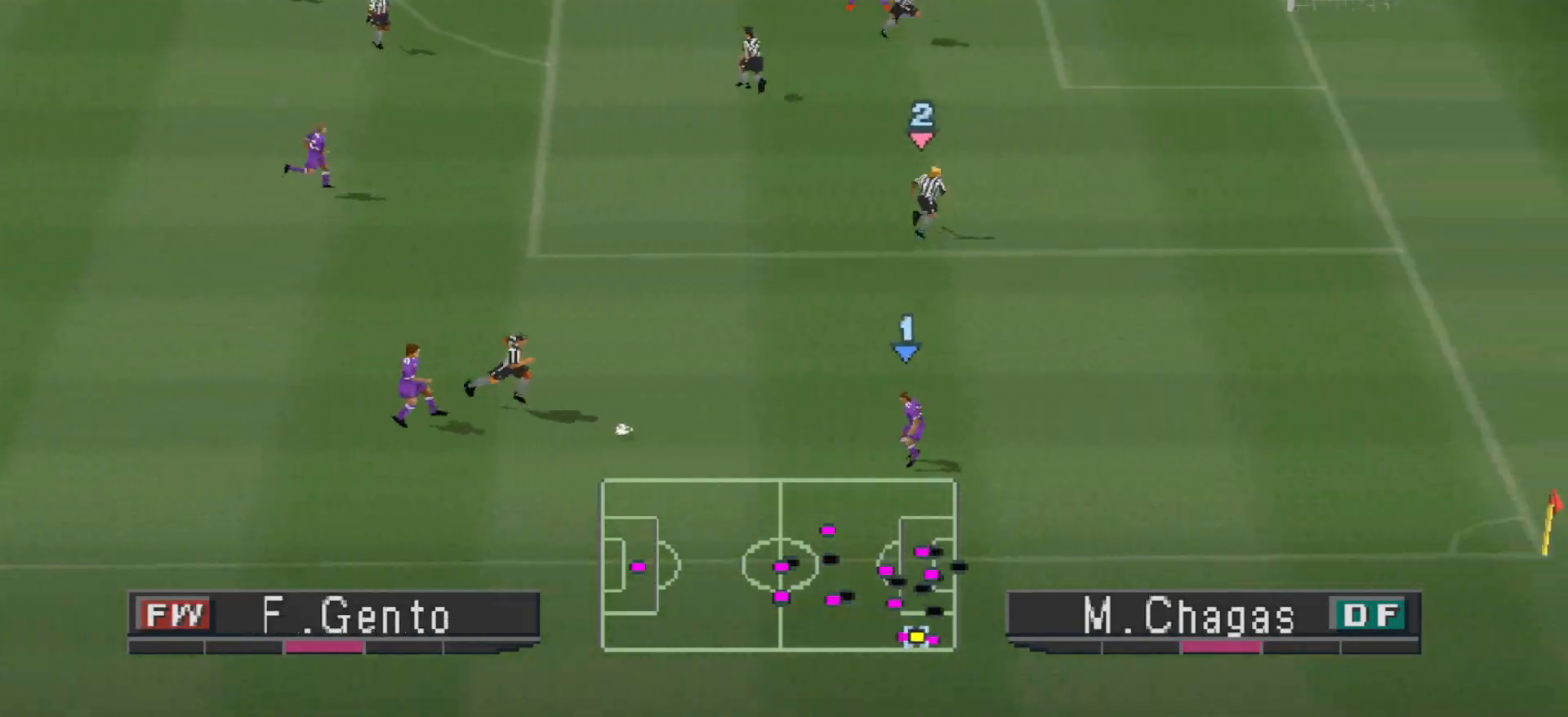
{"buttons": ["DPAD_RIGHT"], "events": []}
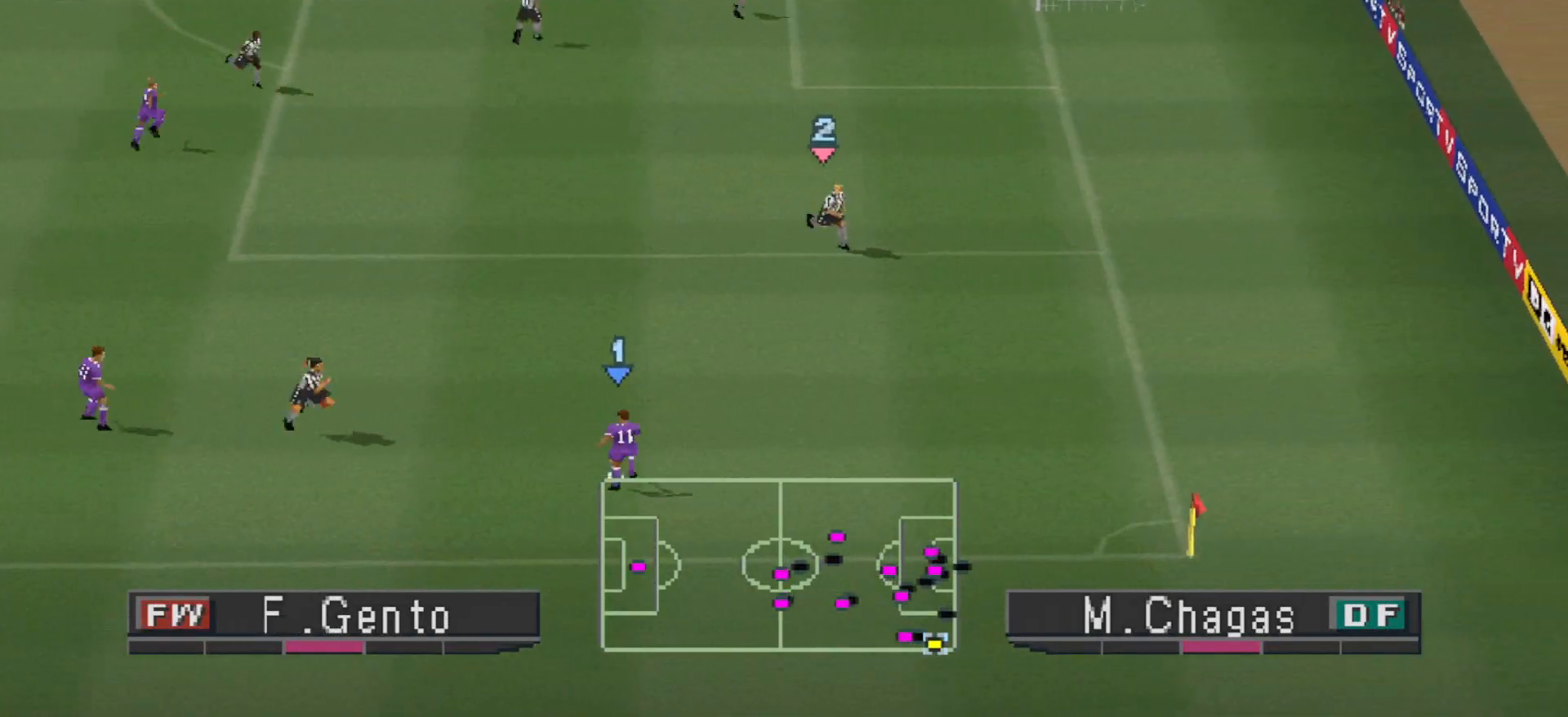
{"buttons": ["CIRCLE", "DPAD_RIGHT"], "events": [[133, "DPAD_UP", "down"], [433, "CIRCLE", "down"], [500, "DPAD_UP", "up"]]}
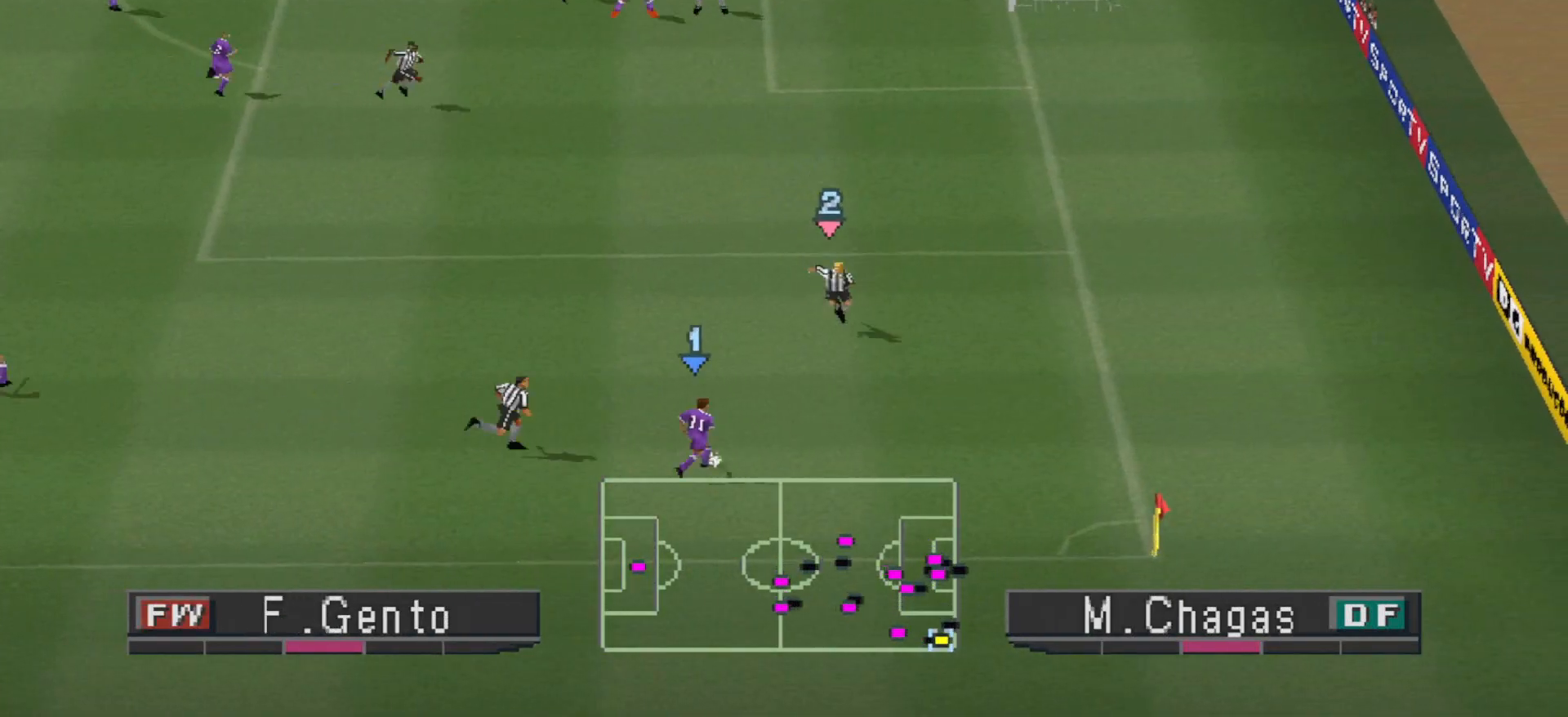
{"buttons": [], "events": [[67, "DPAD_RIGHT", "up"], [133, "CIRCLE", "up"]]}
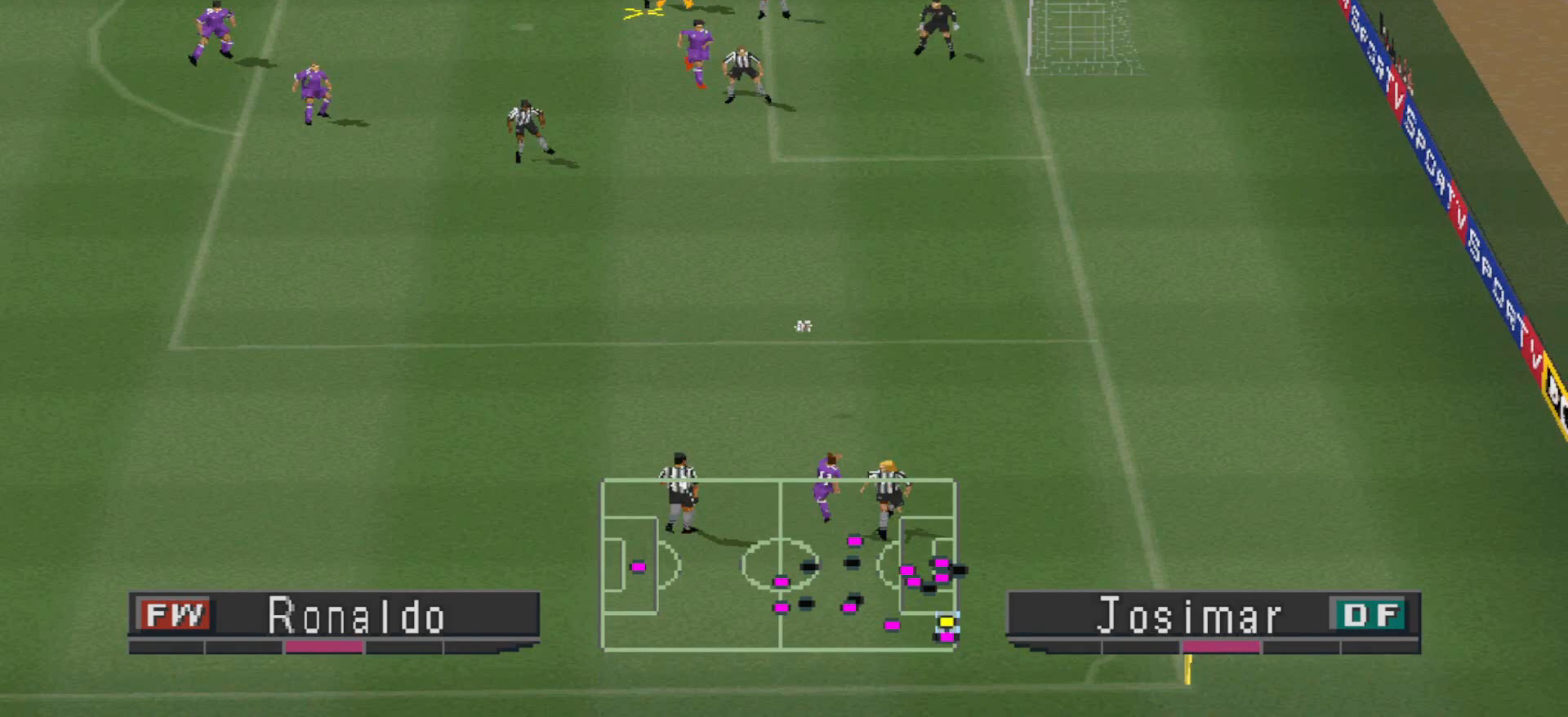
{"buttons": ["SQUARE", "DPAD_DOWN"], "events": [[133, "DPAD_DOWN", "down"], [267, "SQUARE", "down"], [400, "SQUARE", "up"], [467, "SQUARE", "down"]]}